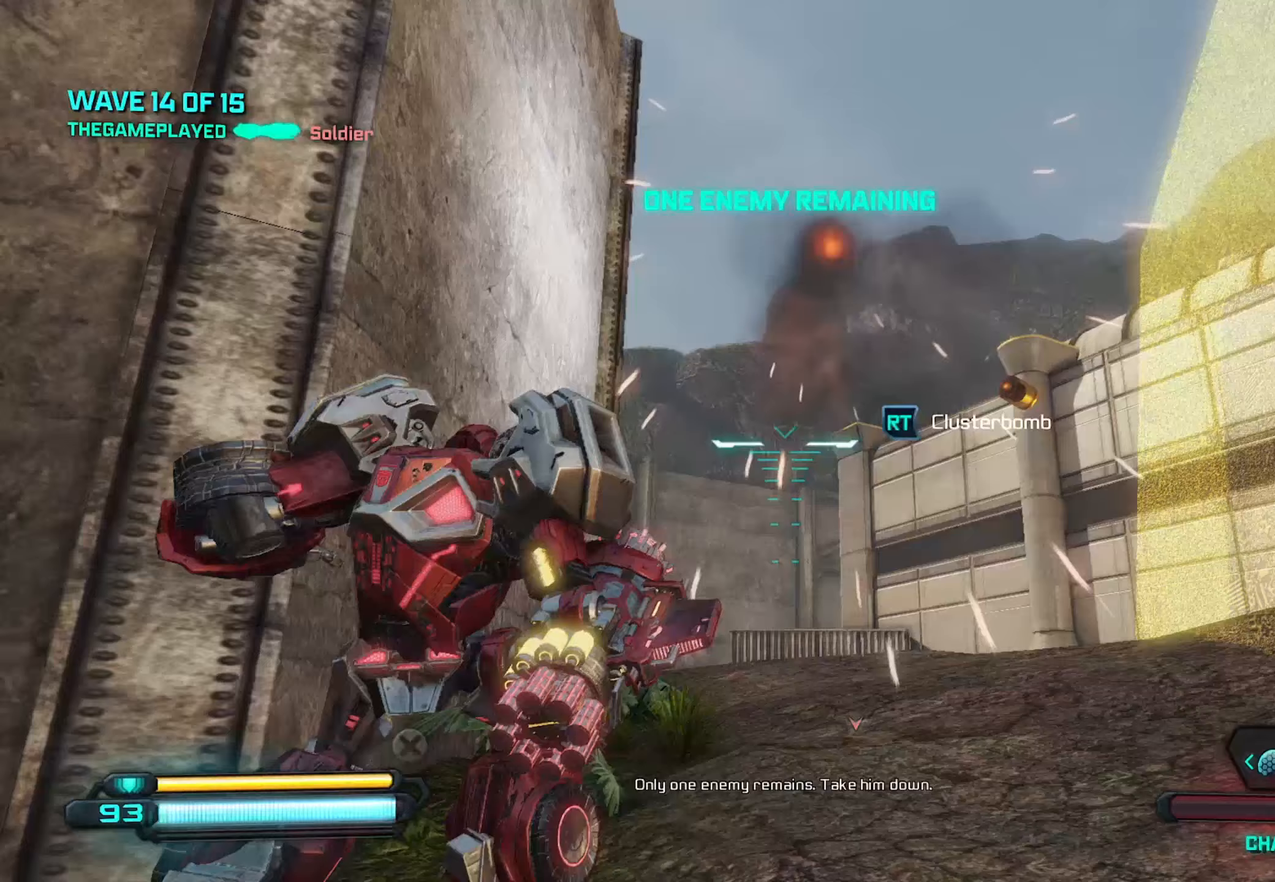
Gameplay with a controller (Xbox layout); each line is a JSON object with the inputs held at the frame after it. "events" lists button and stick changes between this image and that frame as [ms after this image, input, new state], when the widget could be followed in between.
{"buttons": [], "left_stick": "down", "right_stick": "down", "events": [[100, "right_stick", "down-right"], [267, "right_stick", "down"]]}
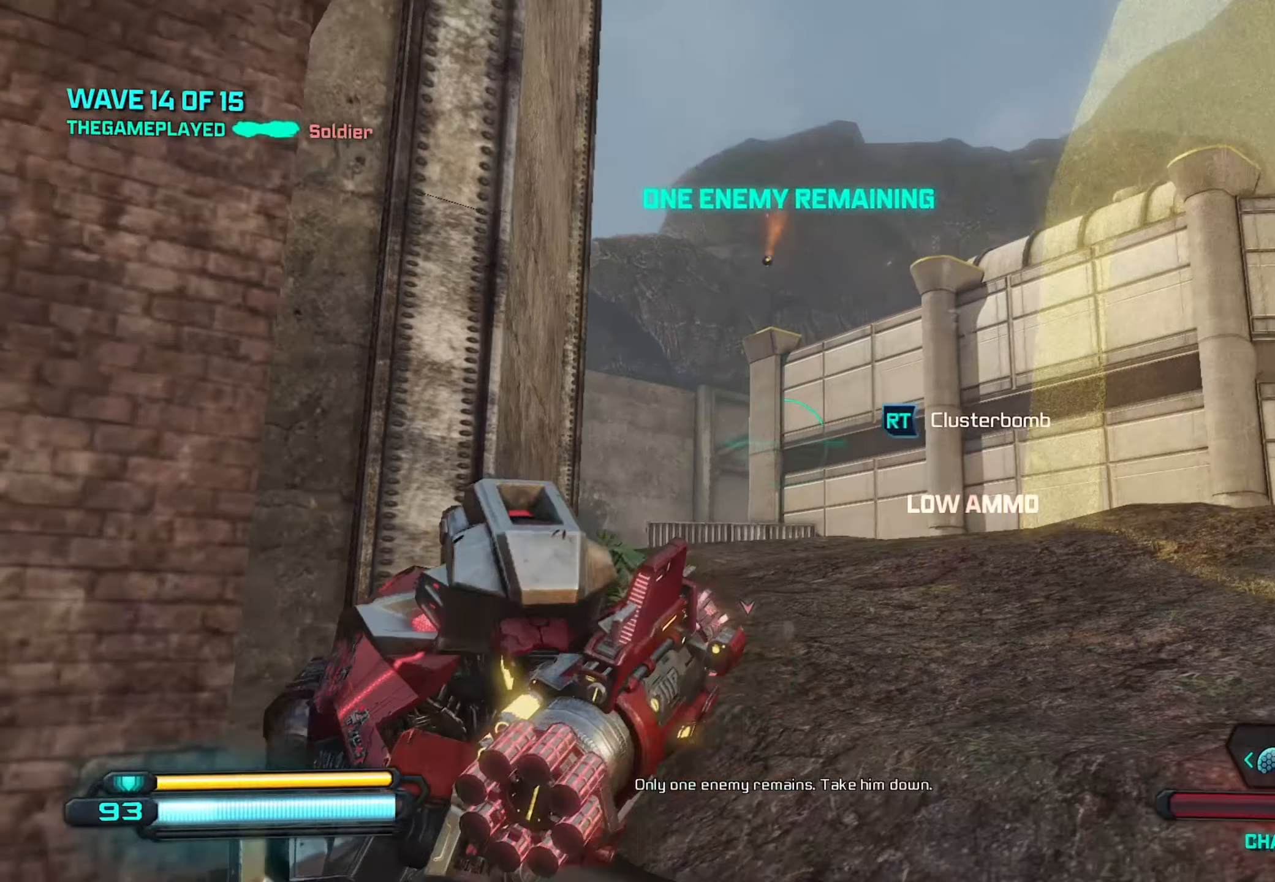
{"buttons": [], "left_stick": "down-left", "right_stick": "center", "events": [[150, "right_stick", "center"], [500, "left_stick", "down-left"]]}
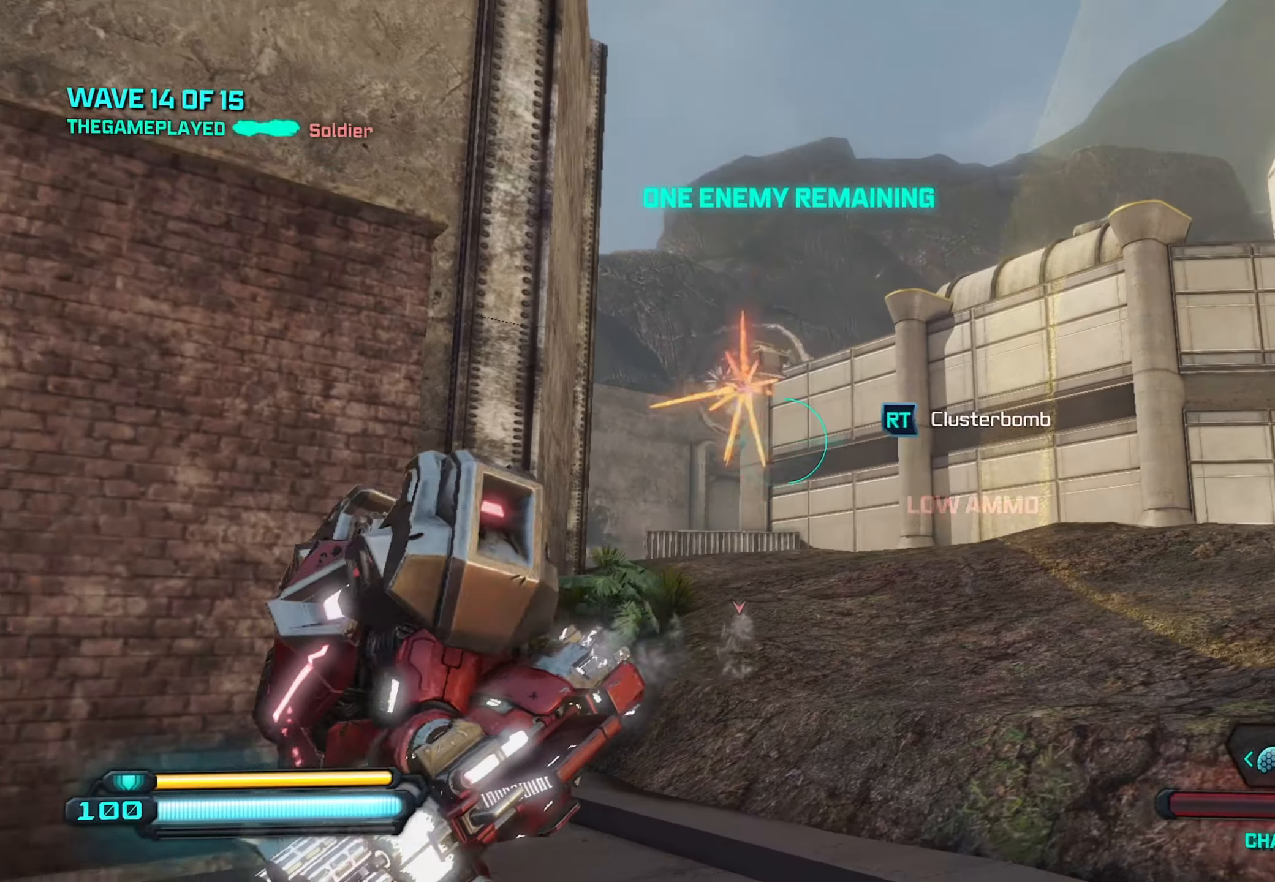
{"buttons": [], "left_stick": "up-left", "right_stick": "center", "events": [[183, "left_stick", "left"], [233, "right_stick", "down"], [300, "left_stick", "up-left"], [433, "right_stick", "center"]]}
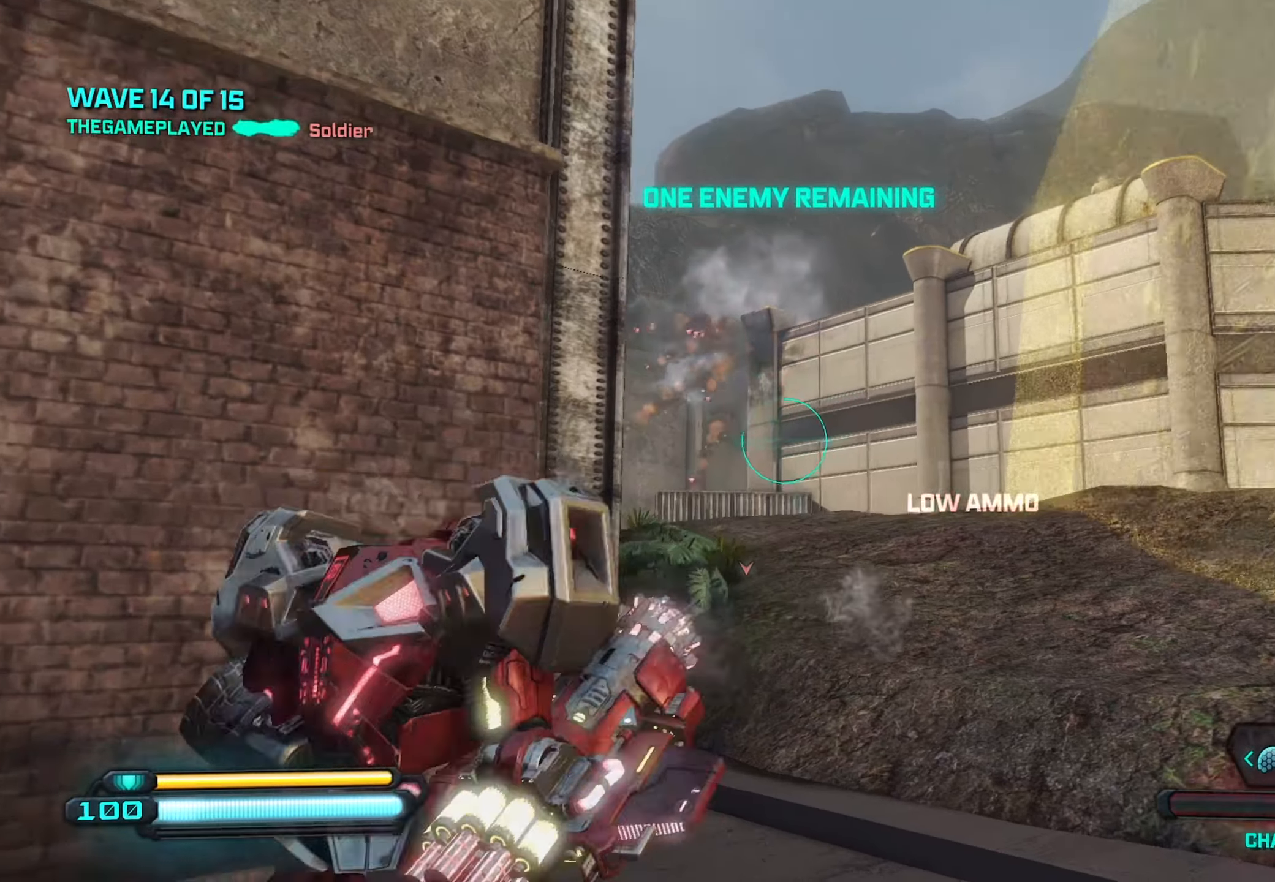
{"buttons": ["A"], "left_stick": "up", "right_stick": "up", "events": [[17, "left_stick", "up"], [17, "right_stick", "up-left"], [167, "right_stick", "up"], [400, "A", "down"]]}
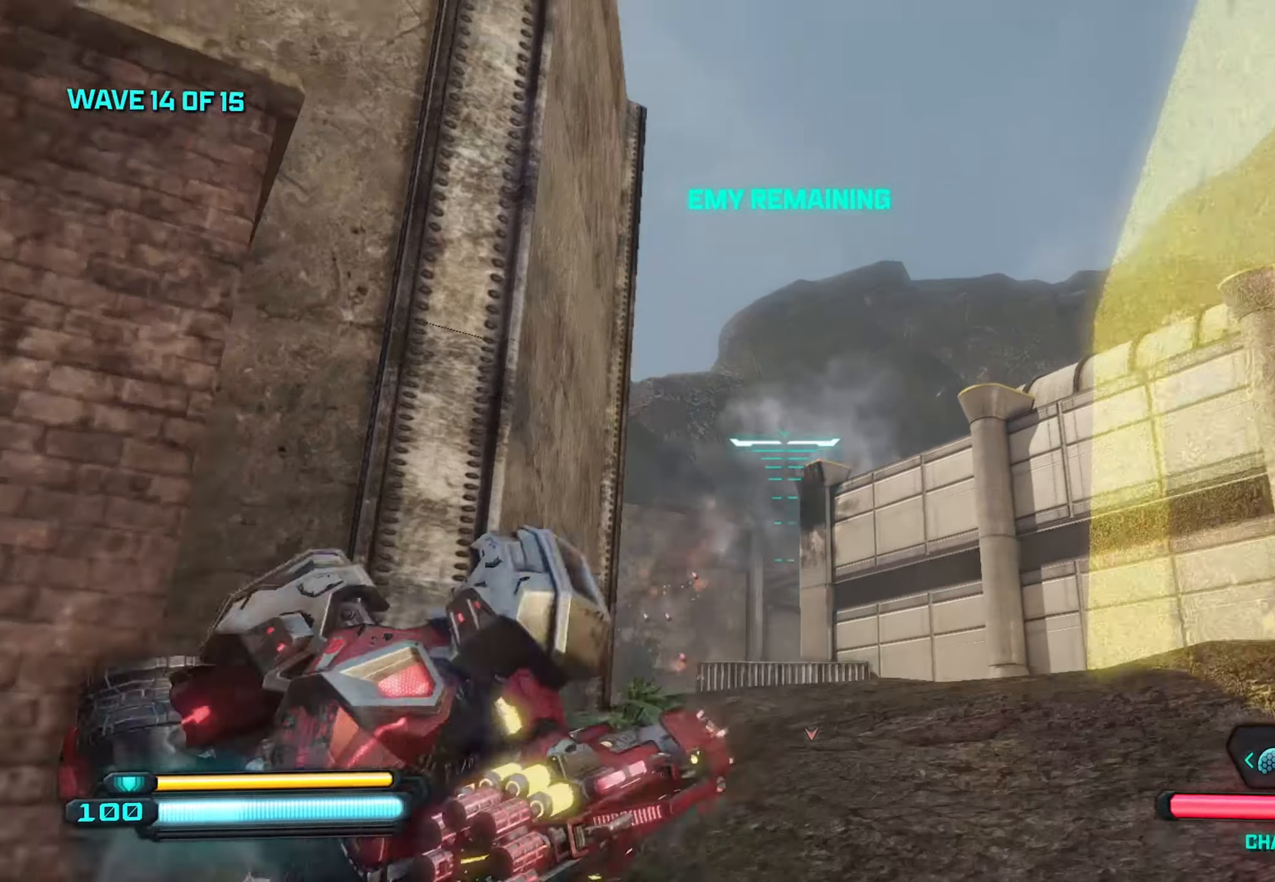
{"buttons": [], "left_stick": "up", "right_stick": "up", "events": [[17, "A", "up"]]}
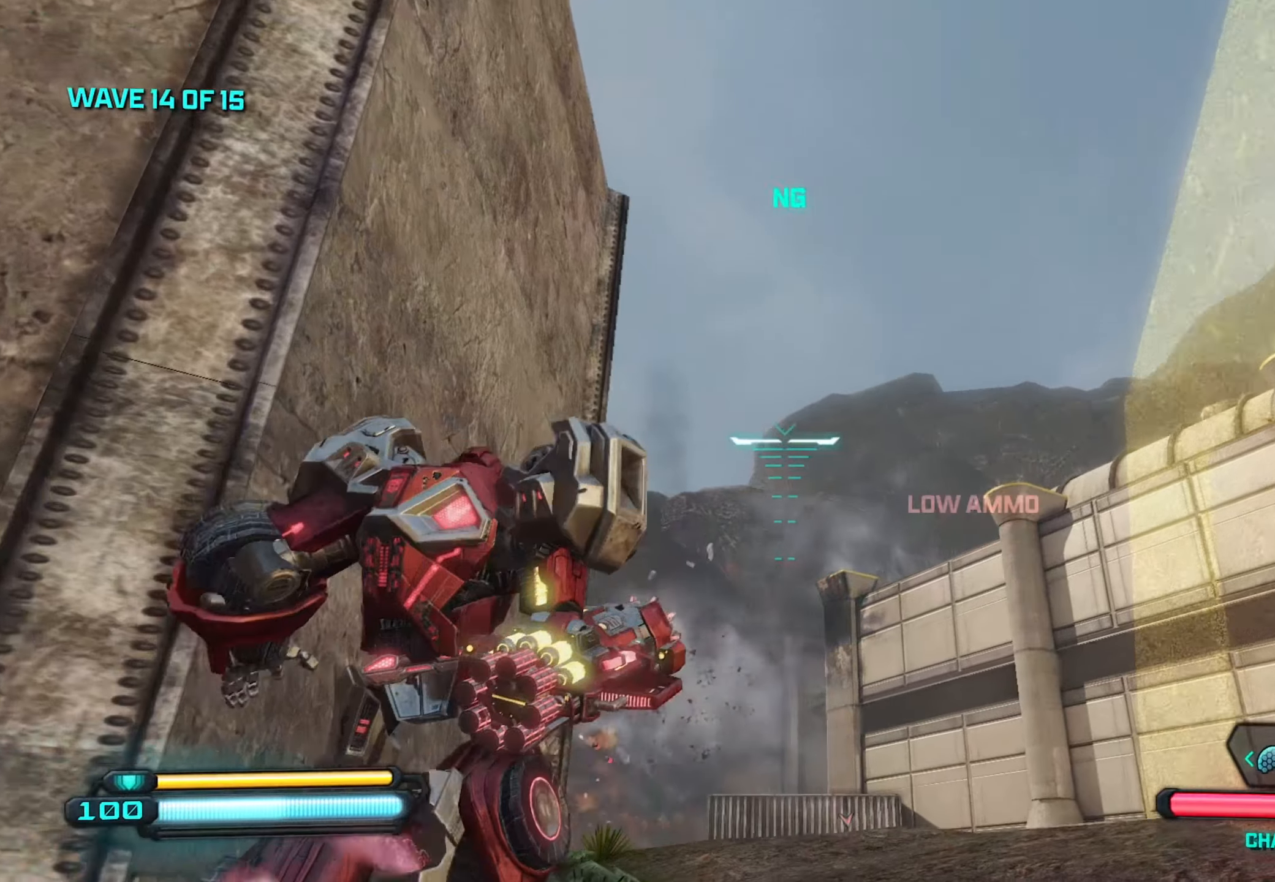
{"buttons": [], "left_stick": "down", "right_stick": "down", "events": [[133, "R2", "down"], [133, "right_stick", "up-left"], [200, "left_stick", "down"], [233, "R2", "up"], [233, "right_stick", "center"], [317, "right_stick", "down"]]}
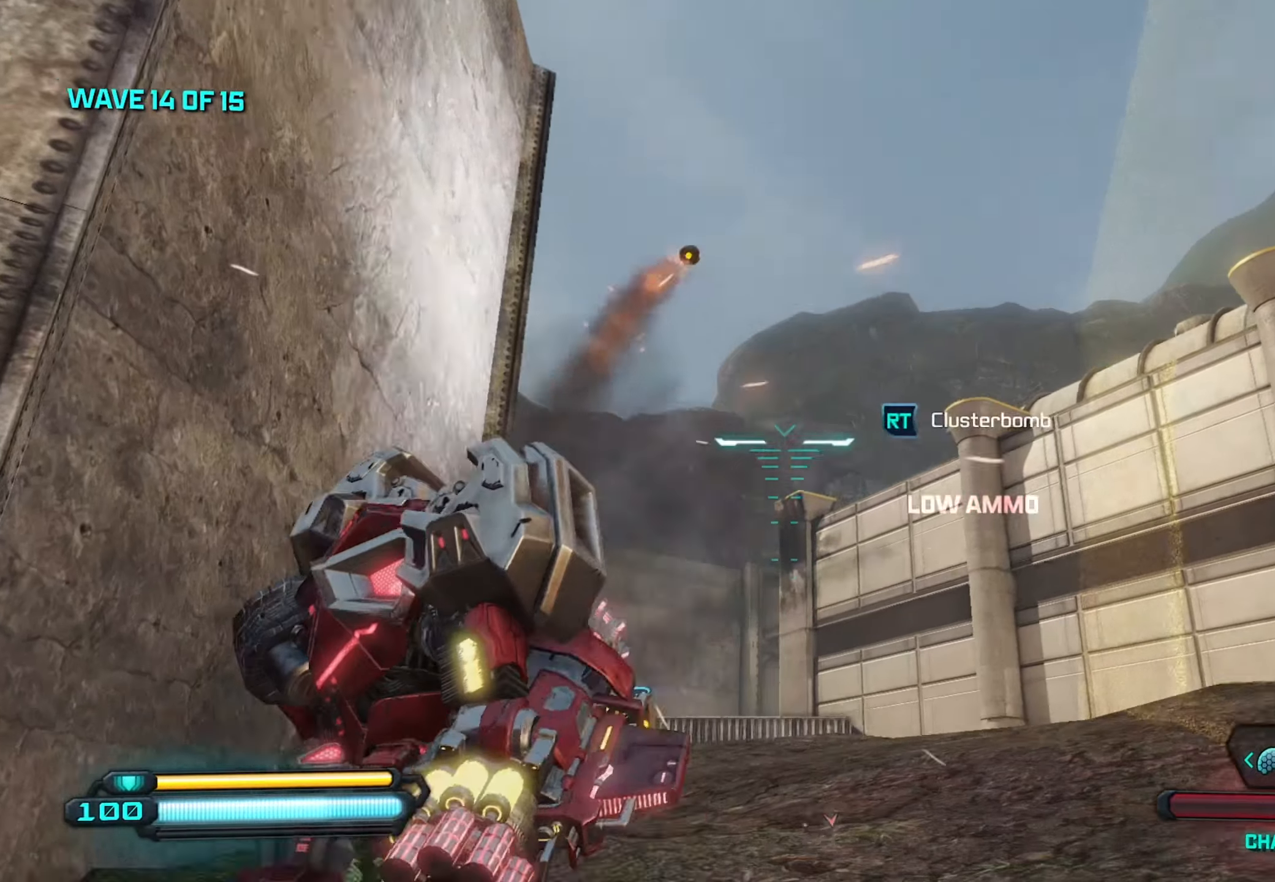
{"buttons": [], "left_stick": "down", "right_stick": "down", "events": []}
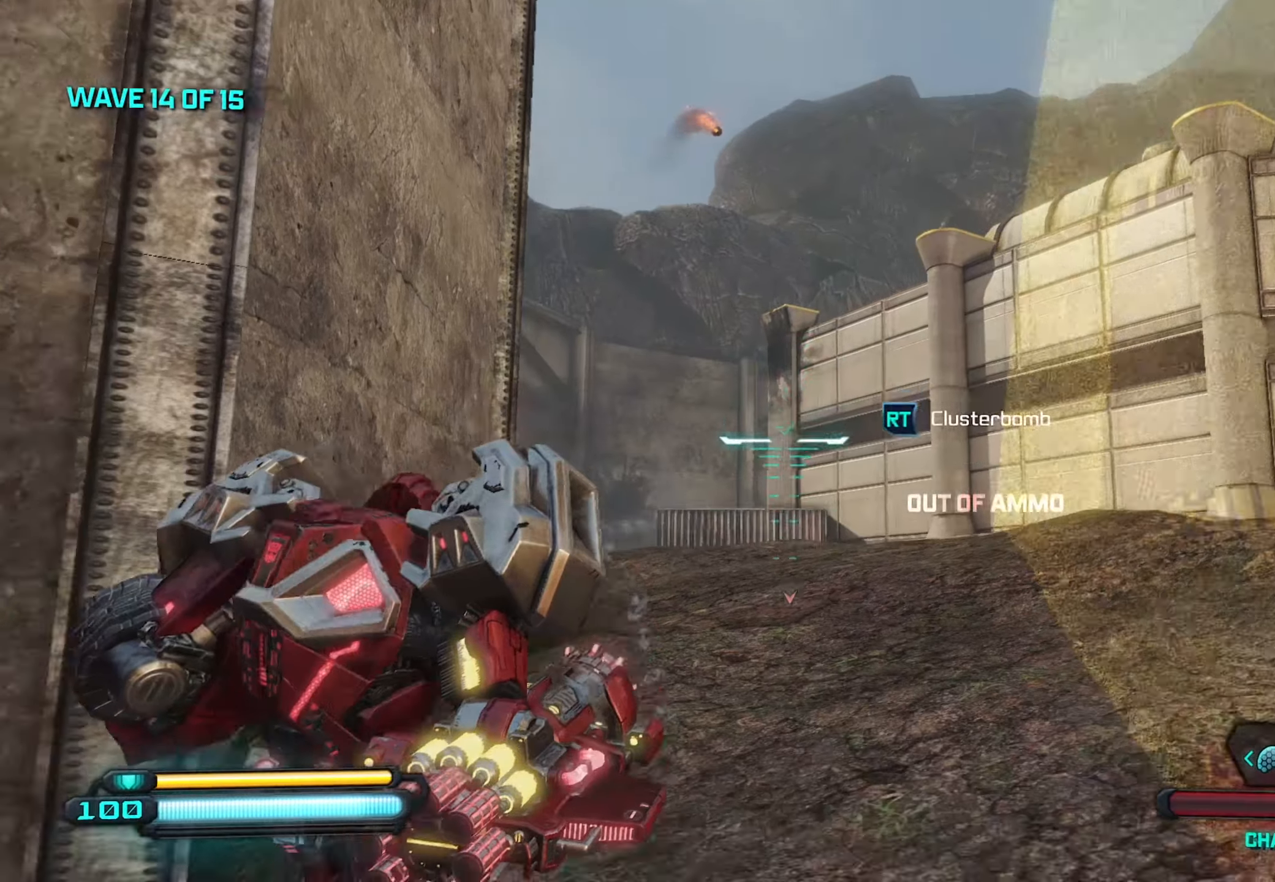
{"buttons": ["Y"], "left_stick": "down-left", "right_stick": "center", "events": [[17, "left_stick", "down-left"], [217, "right_stick", "down-right"], [317, "right_stick", "center"], [450, "Y", "down"]]}
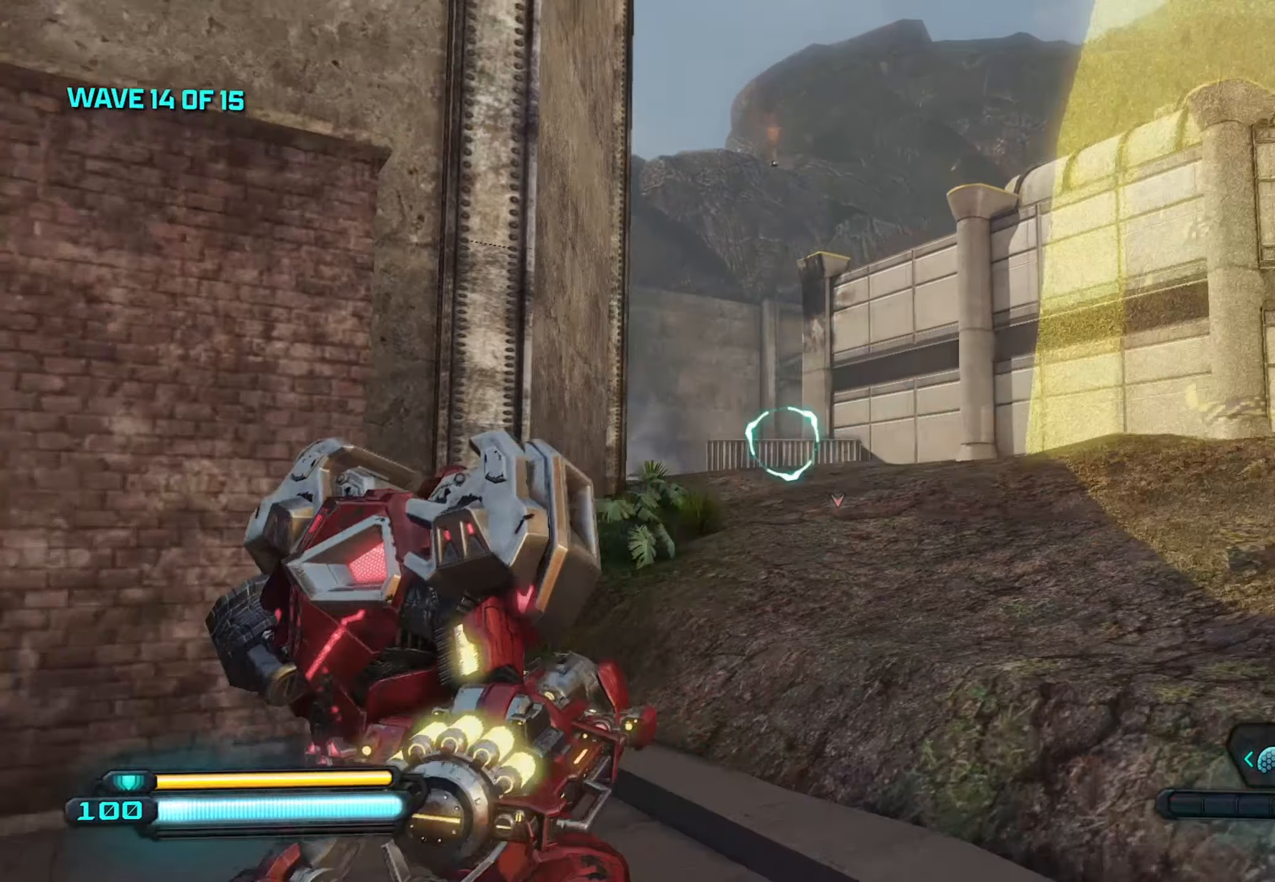
{"buttons": [], "left_stick": "up-right", "right_stick": "center", "events": [[67, "Y", "up"], [367, "left_stick", "center"], [417, "left_stick", "up-right"]]}
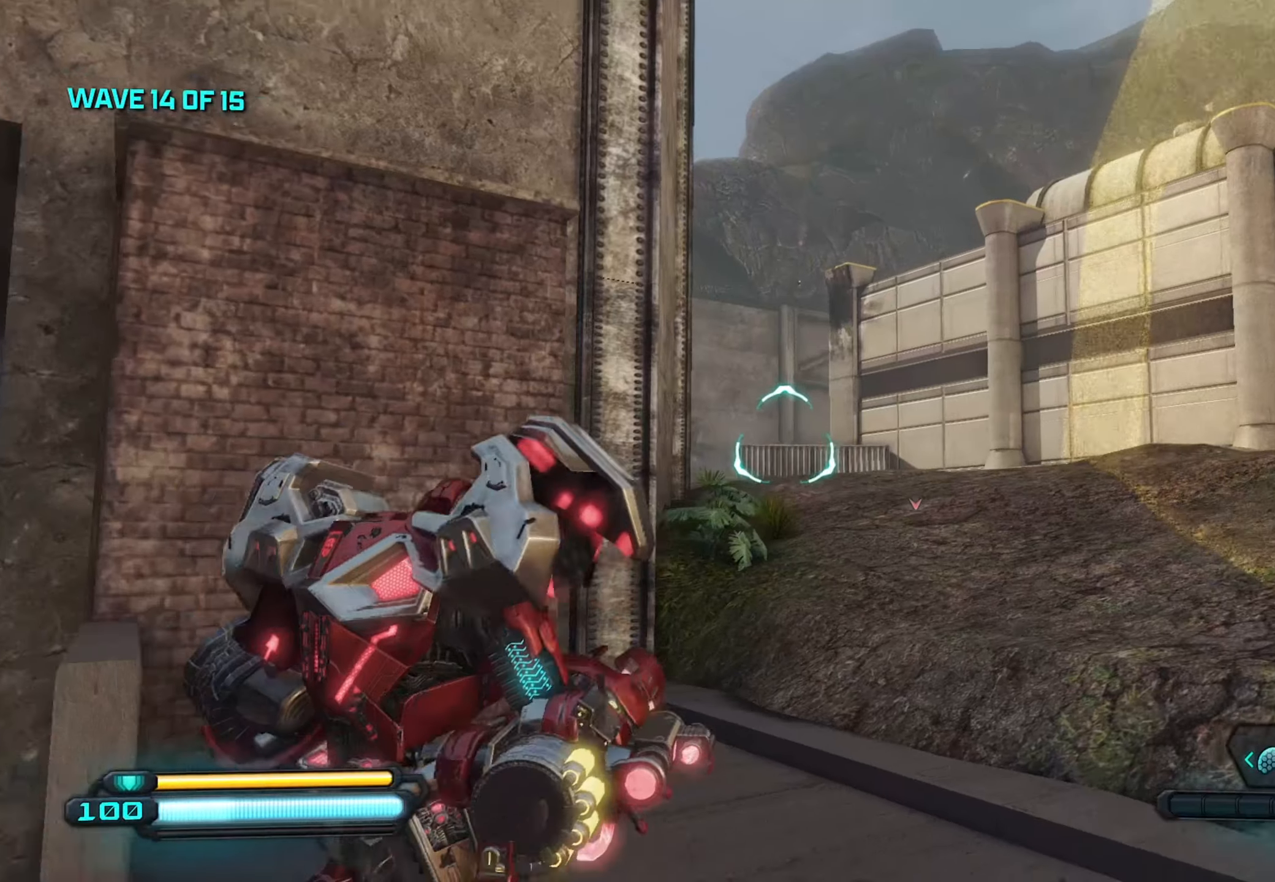
{"buttons": [], "left_stick": "up-right", "right_stick": "center", "events": []}
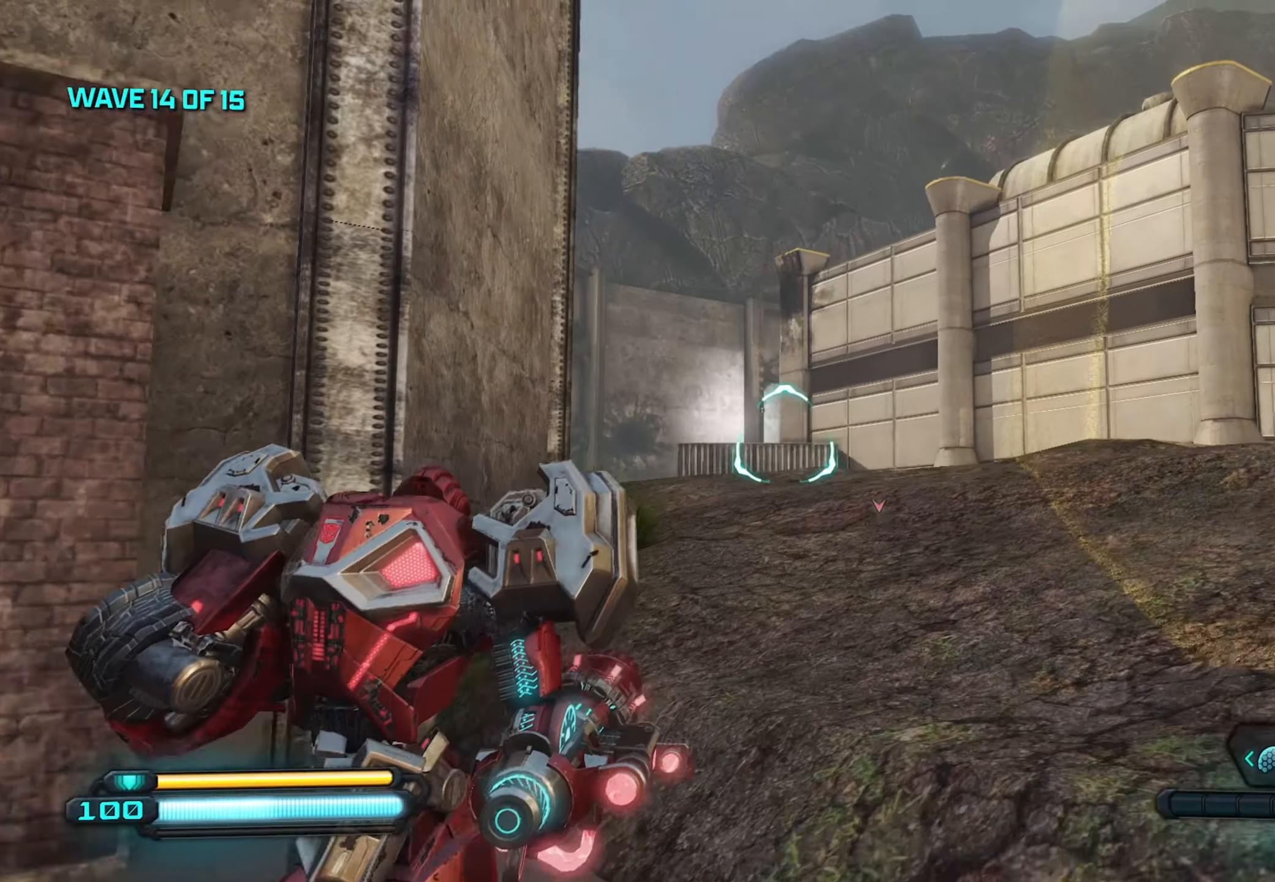
{"buttons": [], "left_stick": "up-left", "right_stick": "center", "events": [[184, "left_stick", "up"], [484, "left_stick", "up-left"]]}
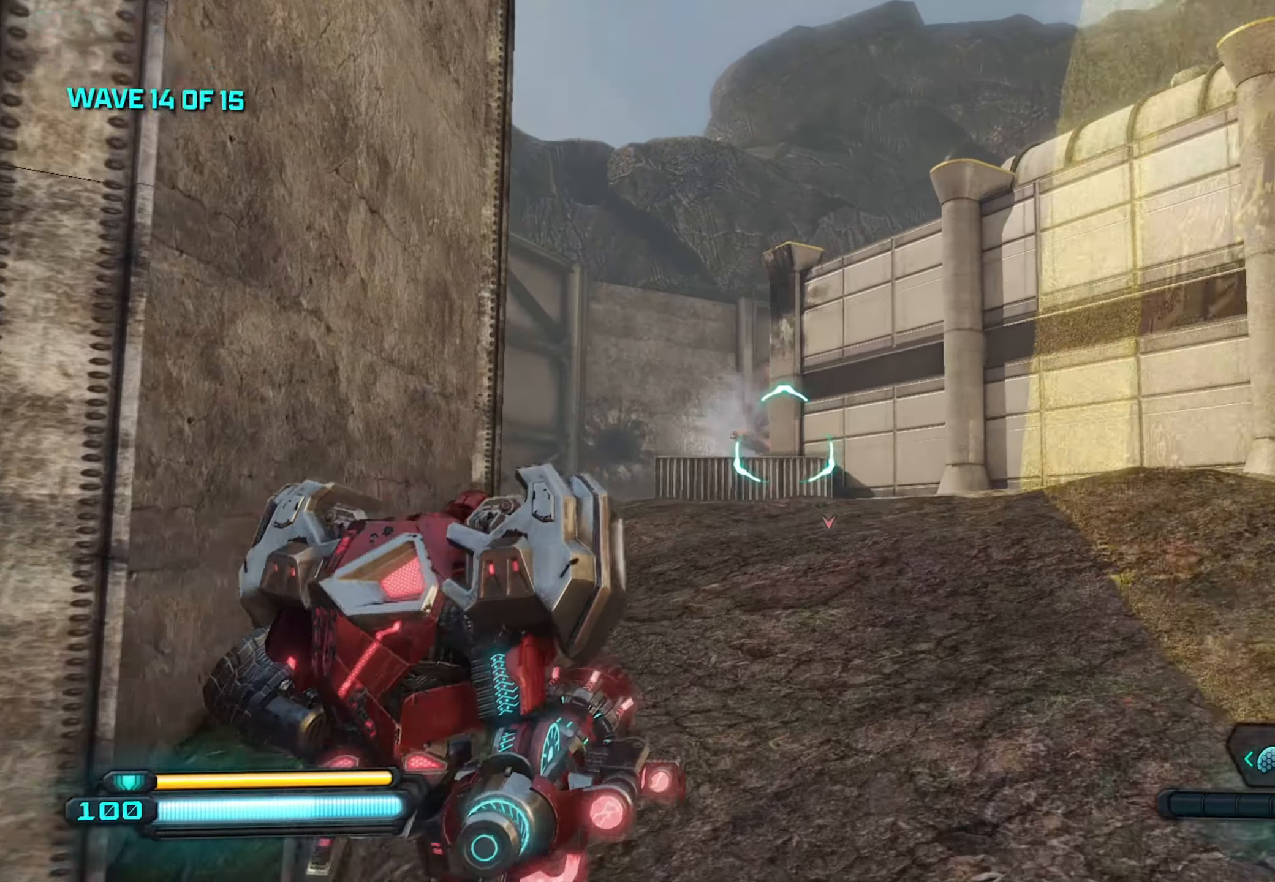
{"buttons": [], "left_stick": "down", "right_stick": "center", "events": [[434, "left_stick", "down"]]}
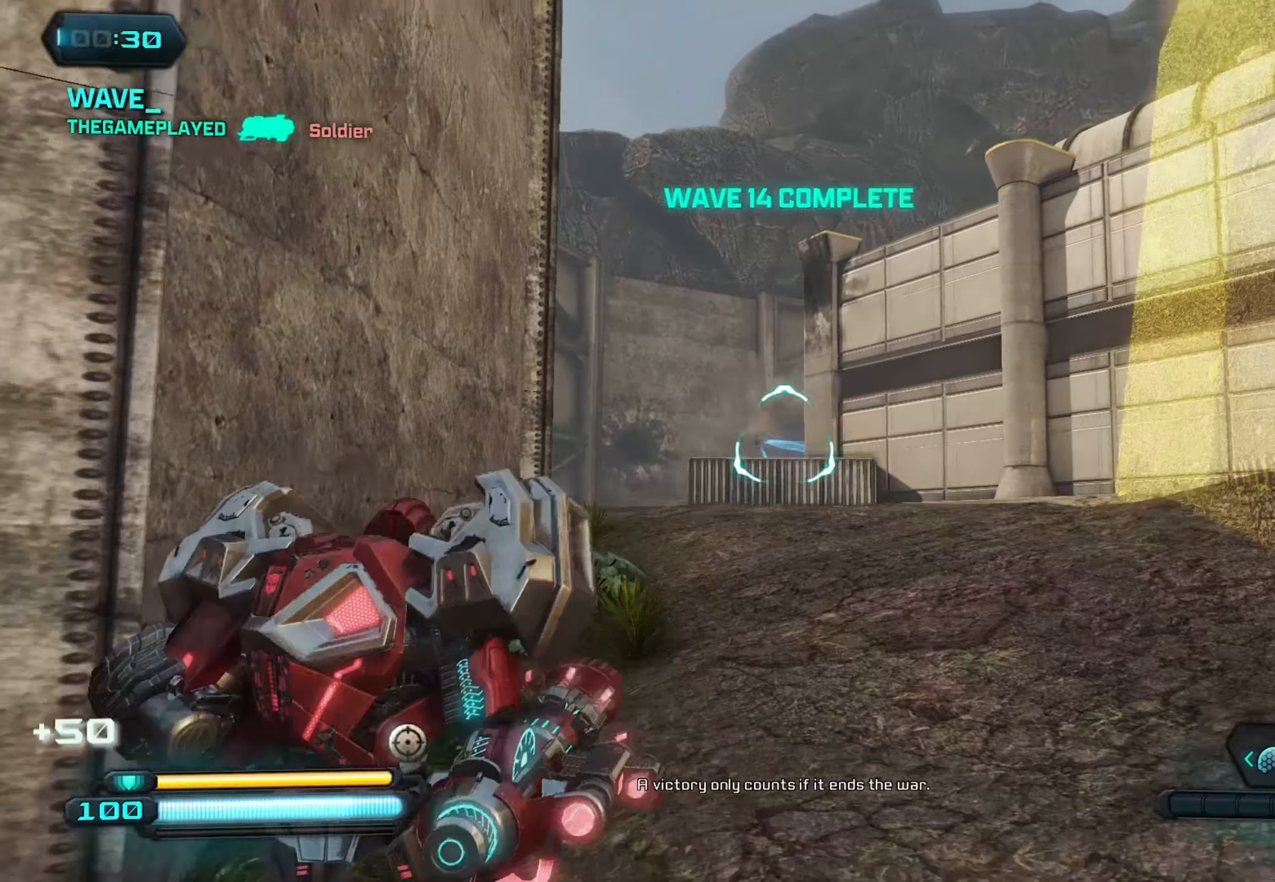
{"buttons": [], "left_stick": "up-right", "right_stick": "down-right", "events": [[17, "right_stick", "down-right"], [100, "left_stick", "down-right"], [267, "left_stick", "right"], [467, "left_stick", "up-right"]]}
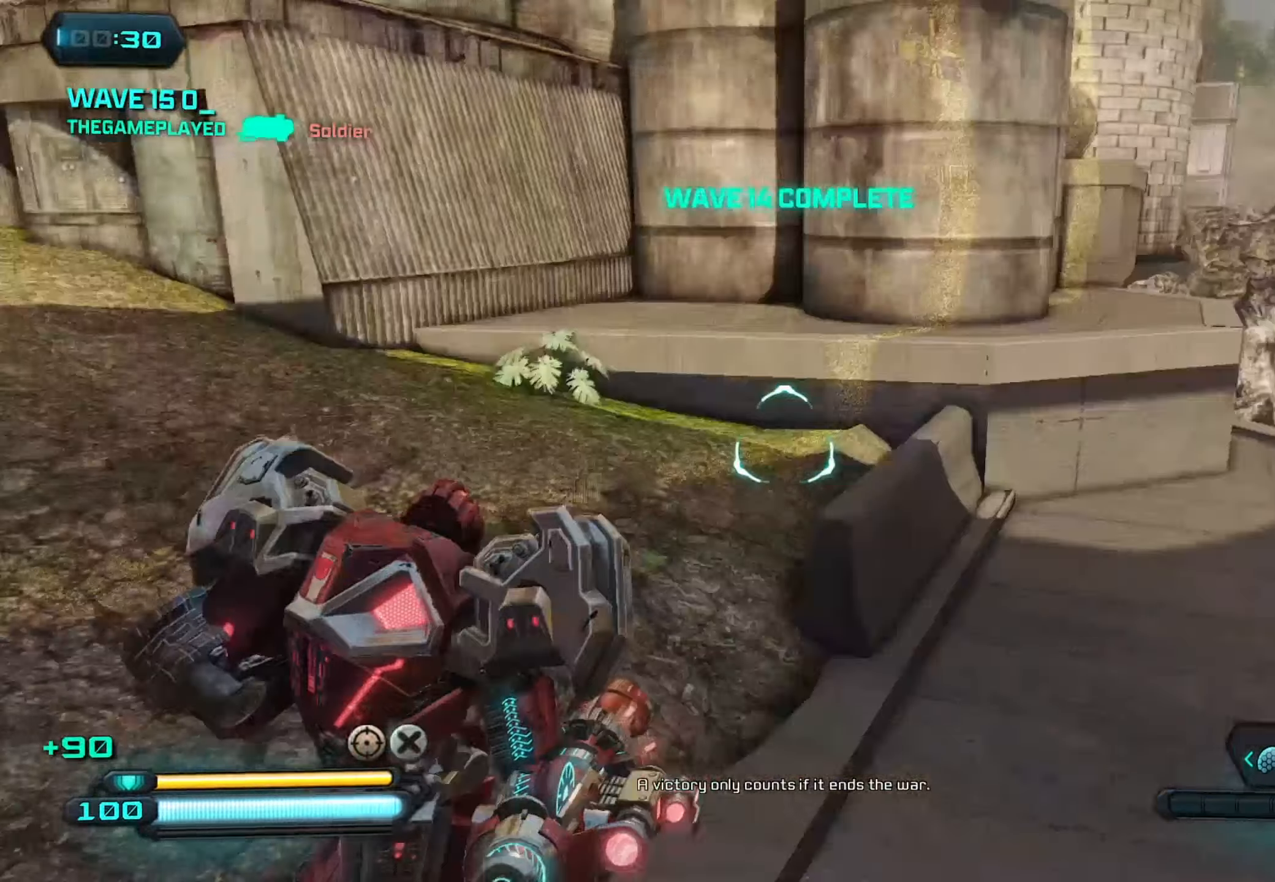
{"buttons": [], "left_stick": "up", "right_stick": "center", "events": [[67, "right_stick", "right"], [184, "right_stick", "center"], [384, "left_stick", "up"]]}
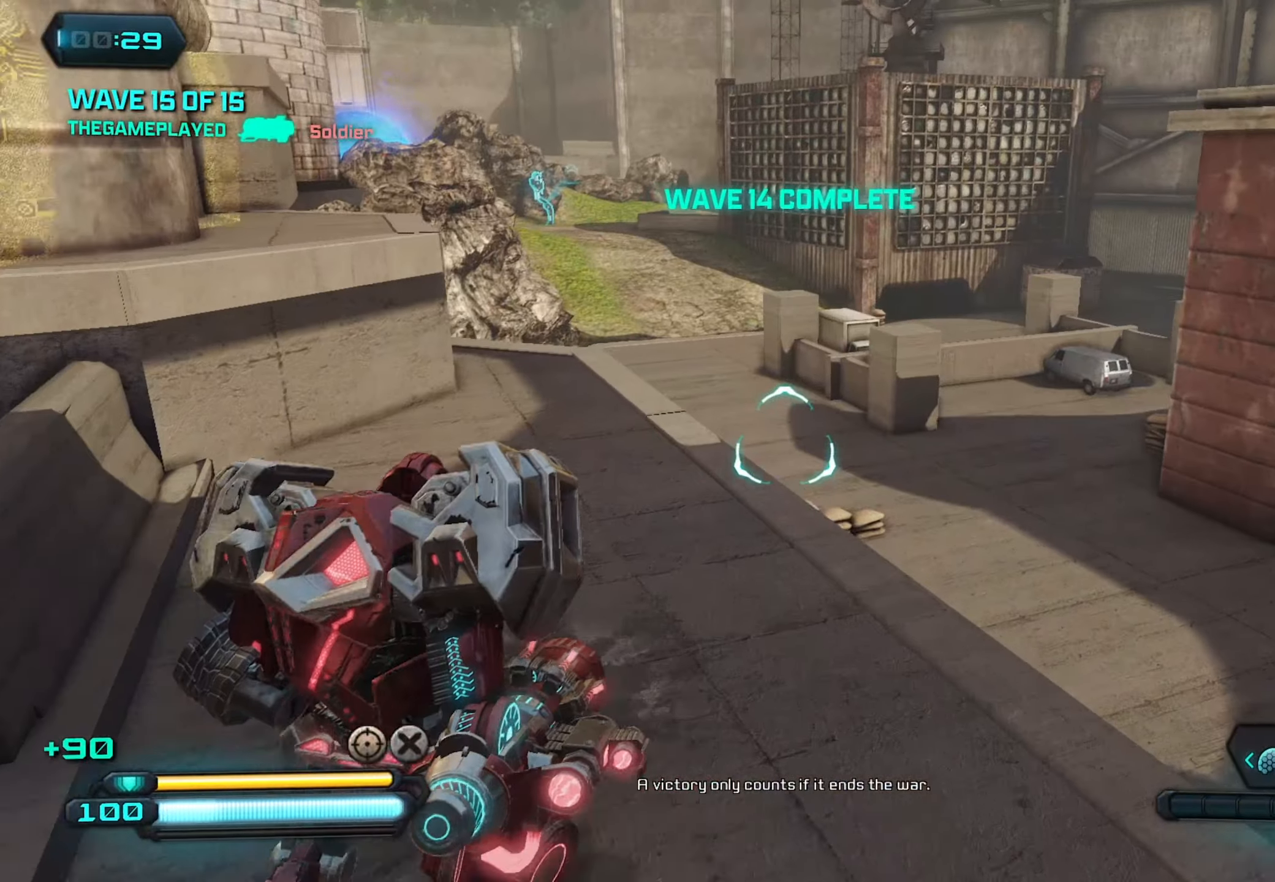
{"buttons": [], "left_stick": "up-right", "right_stick": "right", "events": [[317, "left_stick", "up-right"], [350, "right_stick", "right"]]}
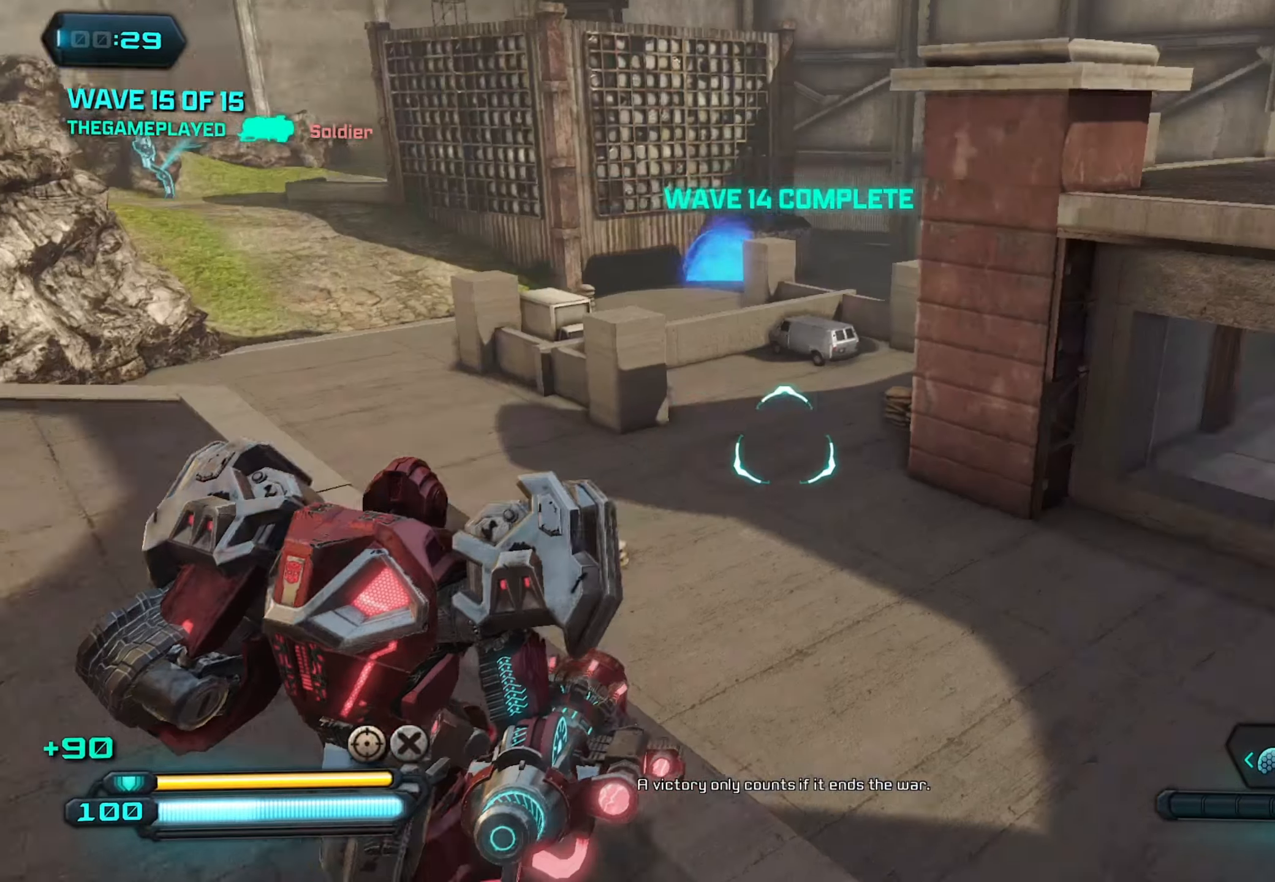
{"buttons": [], "left_stick": "up", "right_stick": "up-right", "events": [[84, "right_stick", "up-right"], [184, "A", "down"], [217, "right_stick", "up"], [334, "A", "up"], [334, "left_stick", "up"], [417, "right_stick", "up-right"]]}
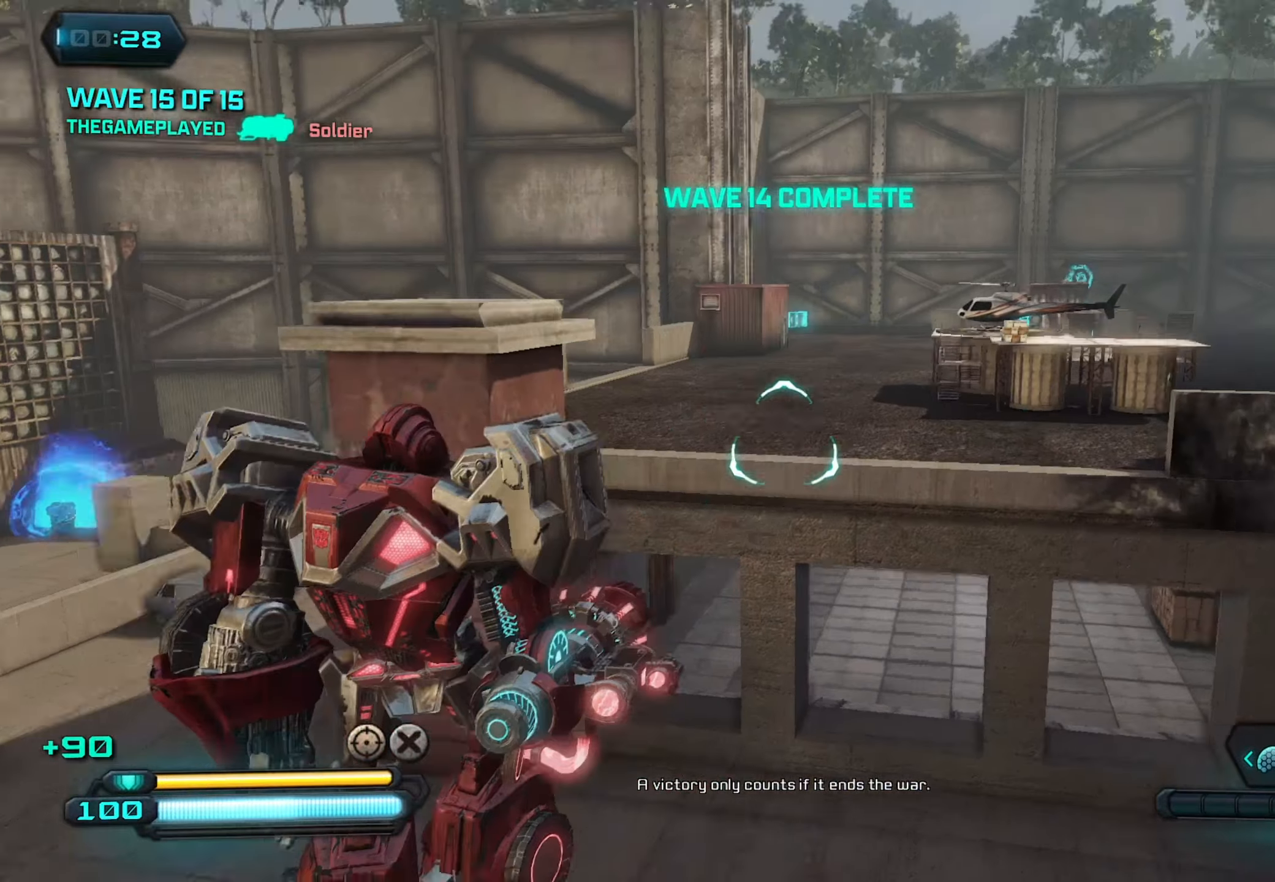
{"buttons": [], "left_stick": "up", "right_stick": "up-left", "events": [[234, "L1", "down"], [284, "right_stick", "up-left"], [416, "L1", "up"]]}
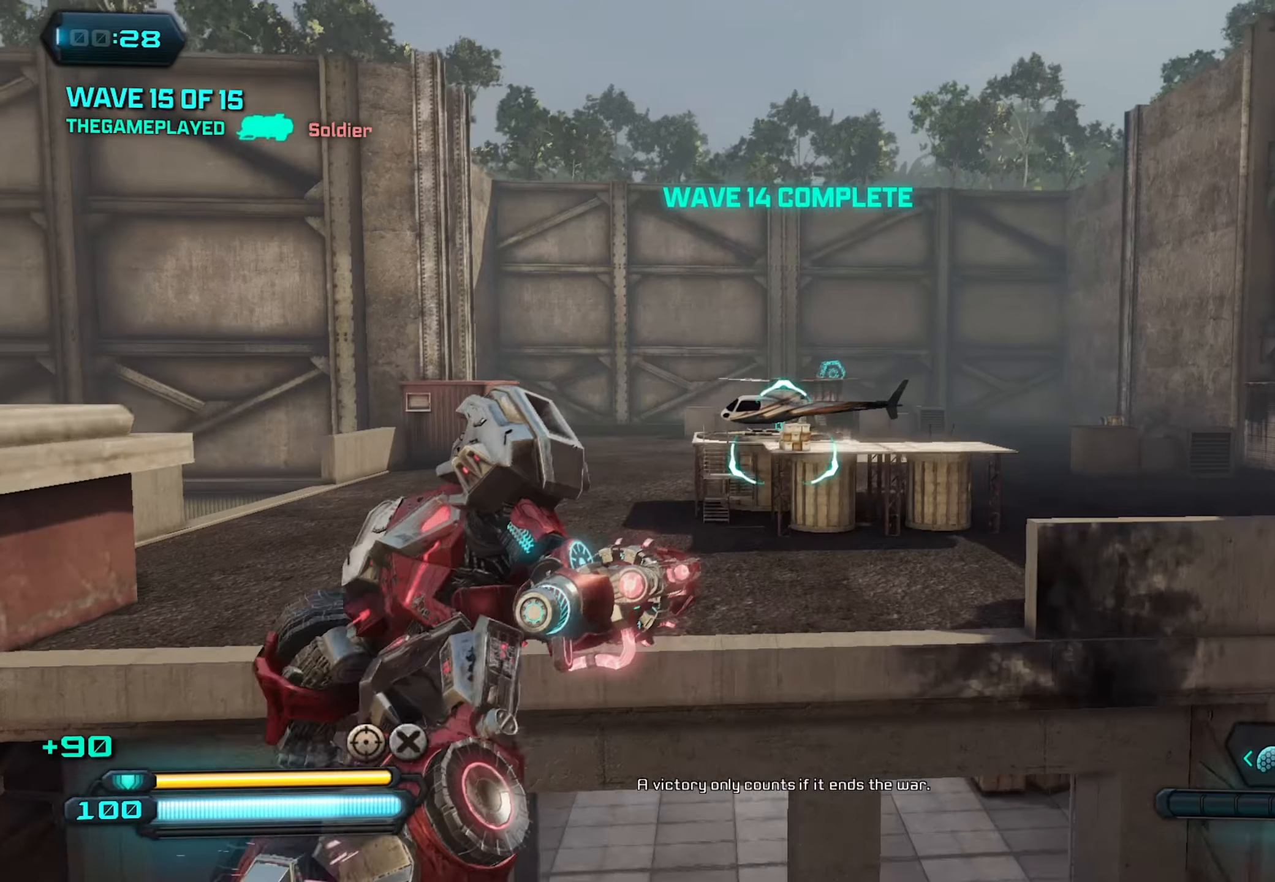
{"buttons": [], "left_stick": "up-left", "right_stick": "left", "events": [[16, "right_stick", "center"], [150, "right_stick", "left"], [183, "left_stick", "up-left"]]}
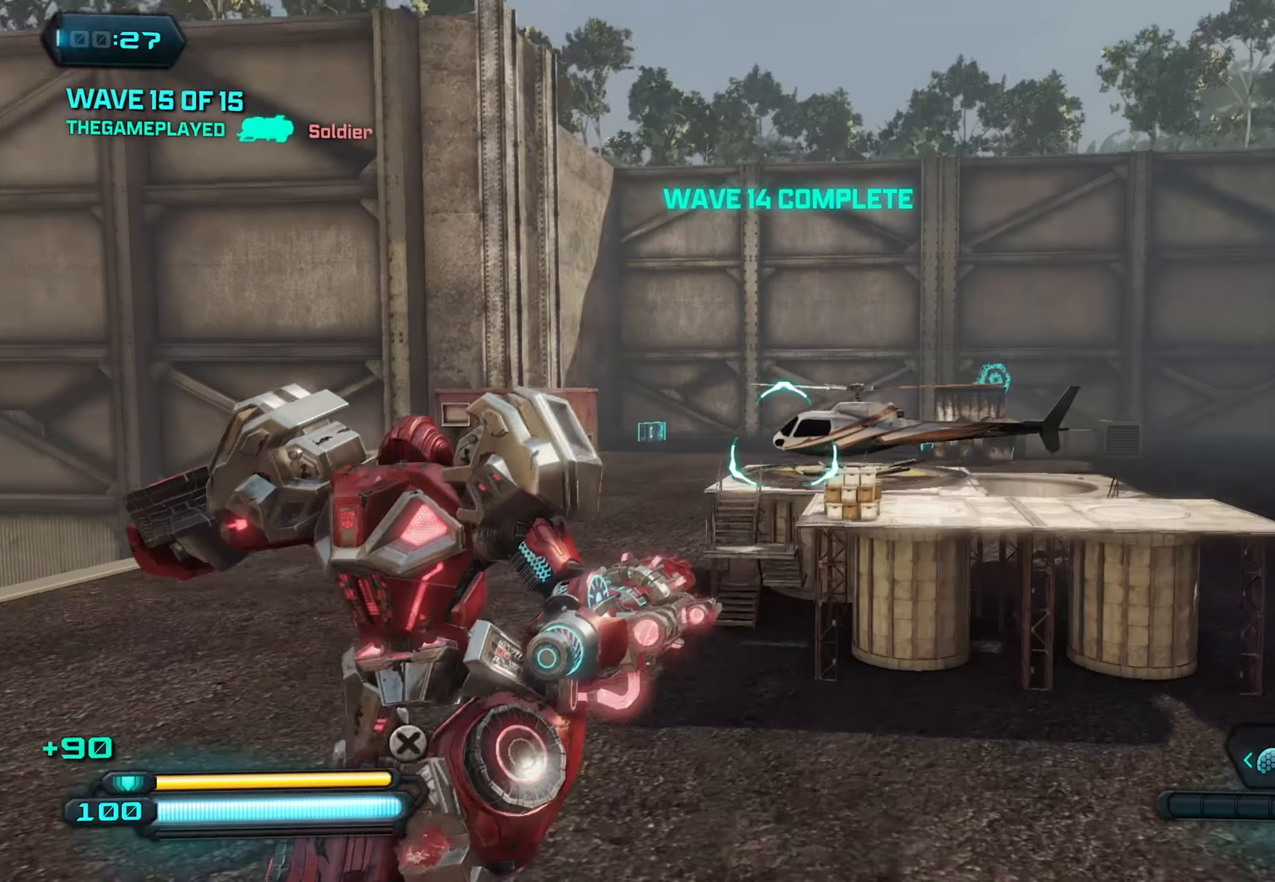
{"buttons": ["L2"], "left_stick": "up-left", "right_stick": "center", "events": [[66, "left_stick", "left"], [133, "right_stick", "center"], [216, "left_stick", "up-left"], [216, "right_stick", "left"], [383, "right_stick", "center"], [500, "L2", "down"]]}
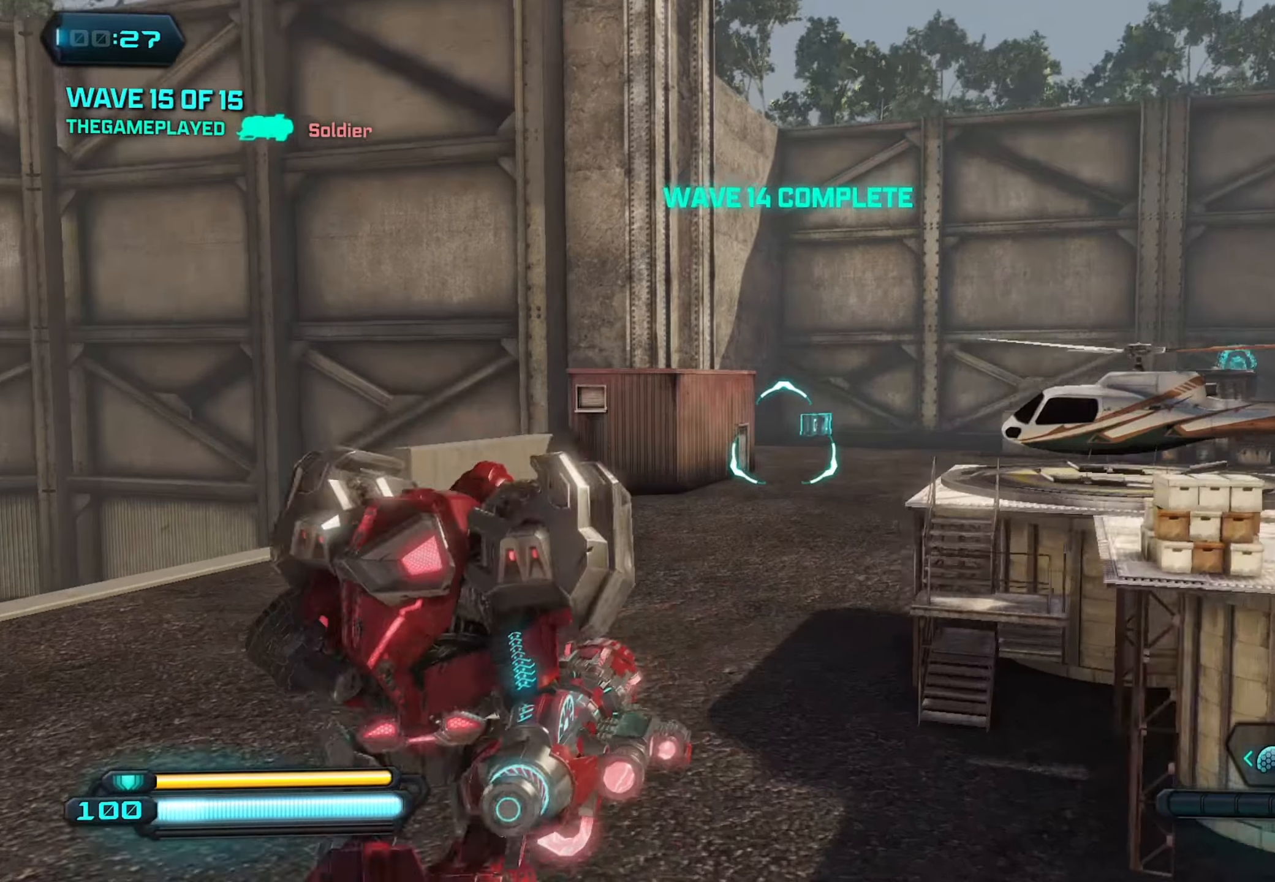
{"buttons": ["L2"], "left_stick": "up", "right_stick": "center", "events": [[33, "left_stick", "up"], [150, "right_stick", "up-right"], [483, "right_stick", "center"]]}
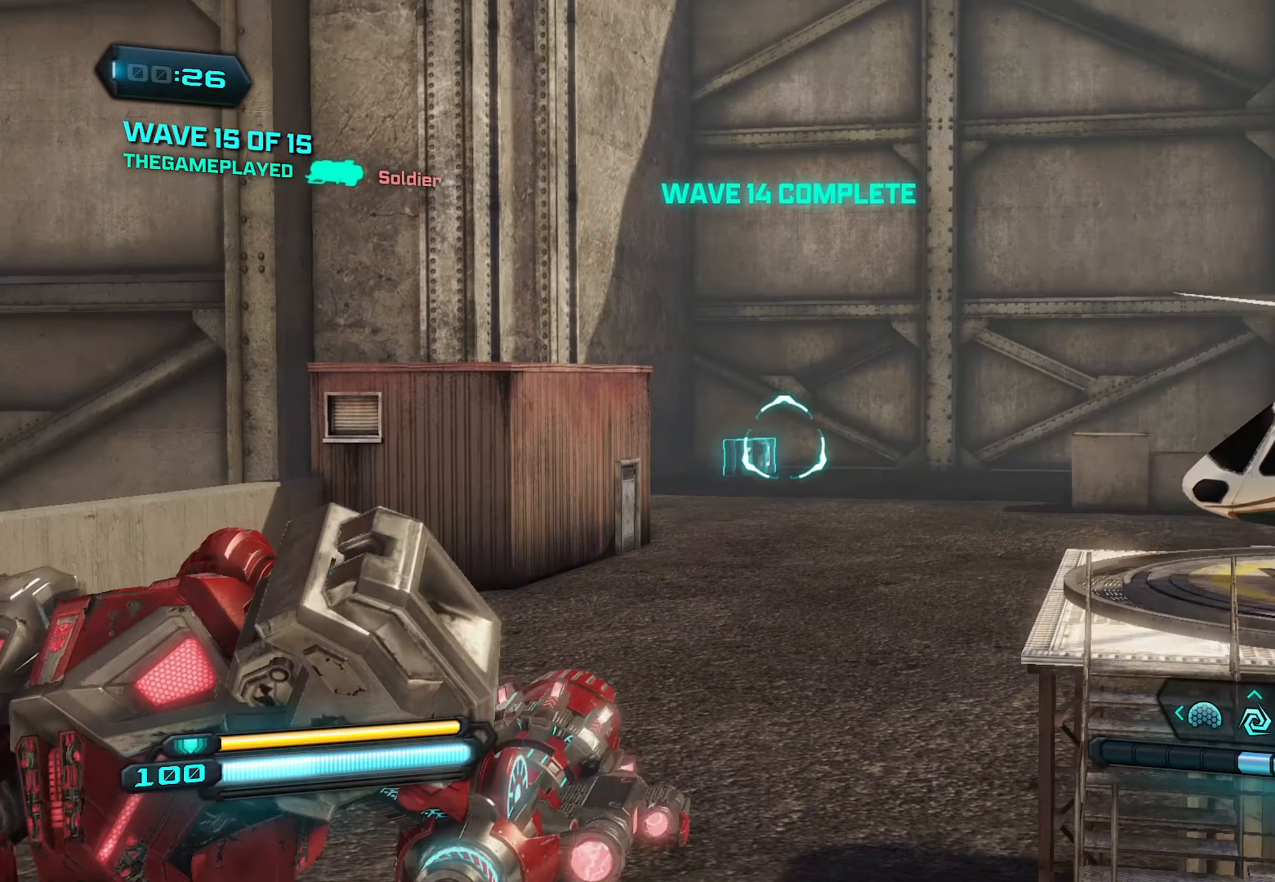
{"buttons": [], "left_stick": "up", "right_stick": "right", "events": [[16, "R2", "down"], [33, "L2", "up"], [83, "R2", "up"], [266, "right_stick", "right"]]}
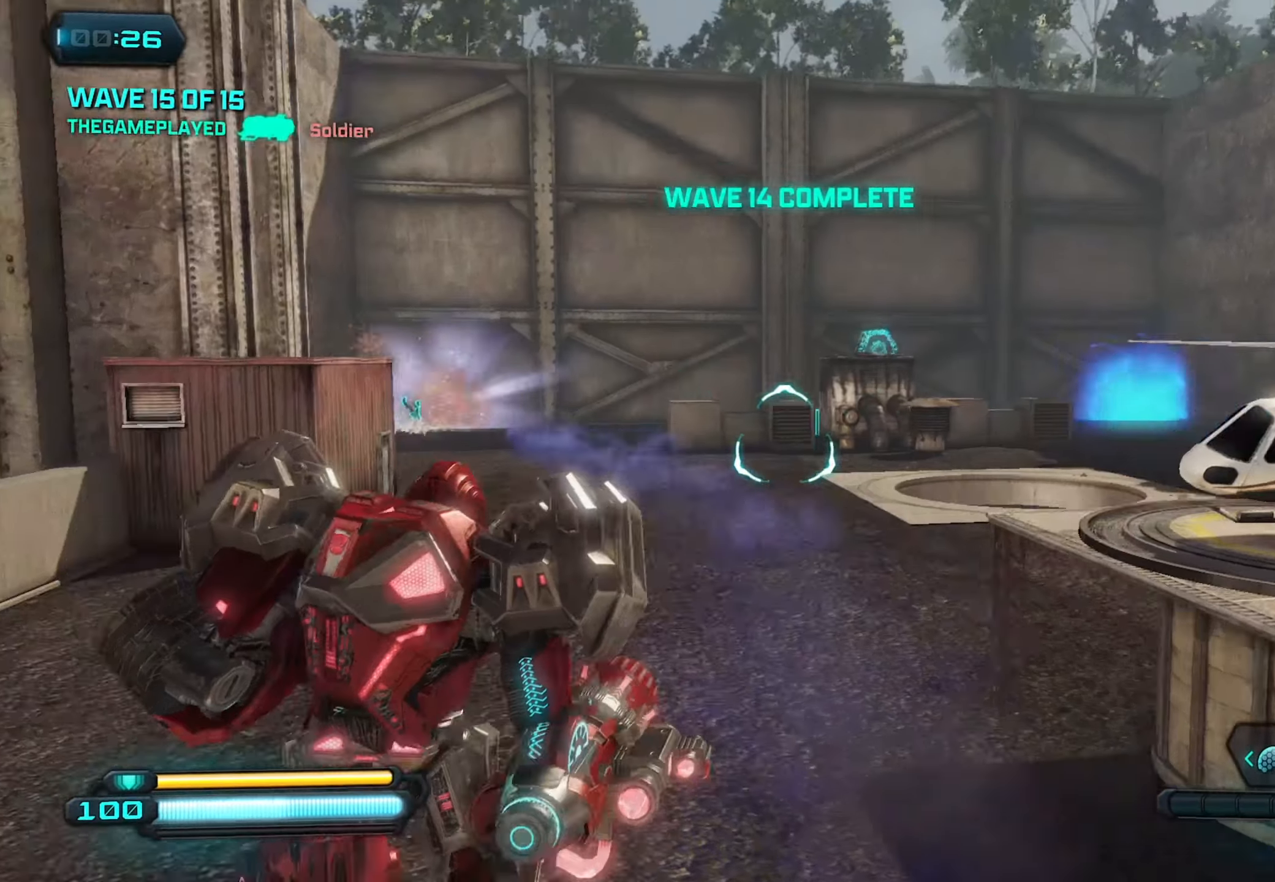
{"buttons": ["L2"], "left_stick": "up", "right_stick": "up-left", "events": [[283, "right_stick", "center"], [383, "L2", "down"], [466, "right_stick", "up-left"]]}
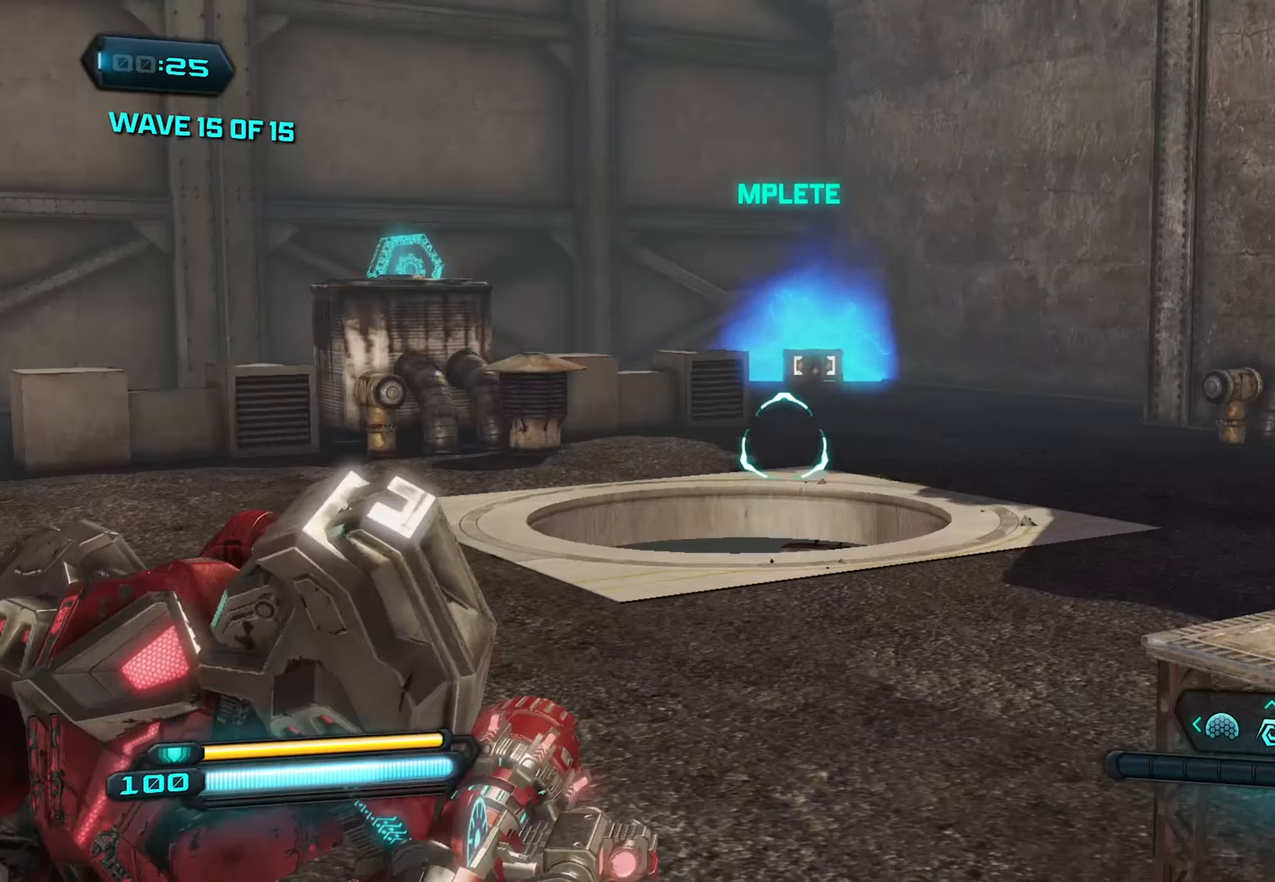
{"buttons": ["R2"], "left_stick": "up", "right_stick": "center", "events": [[150, "right_stick", "up-right"], [416, "right_stick", "center"], [433, "R2", "down"], [500, "L2", "up"]]}
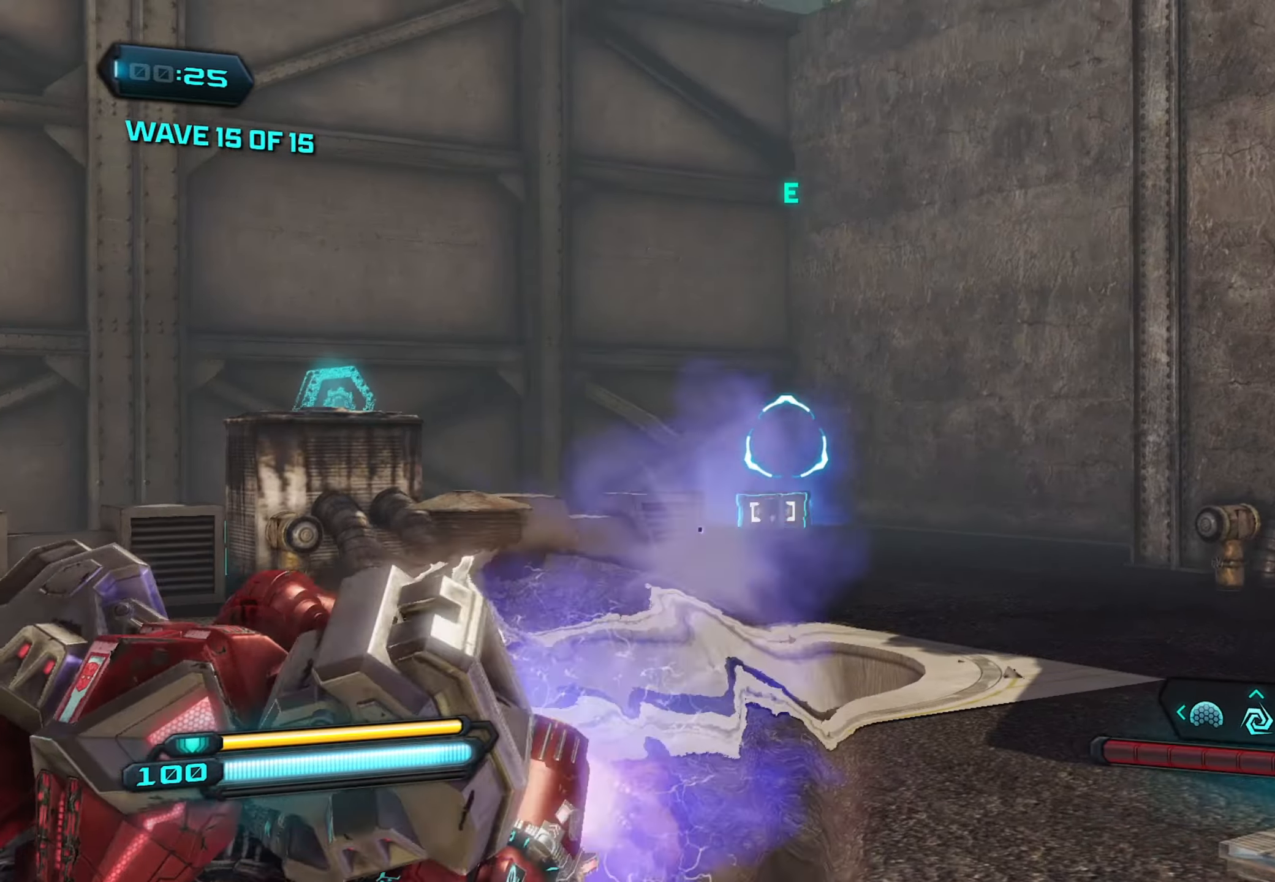
{"buttons": [], "left_stick": "down-left", "right_stick": "left", "events": [[16, "left_stick", "down-left"], [33, "R2", "up"], [66, "right_stick", "left"]]}
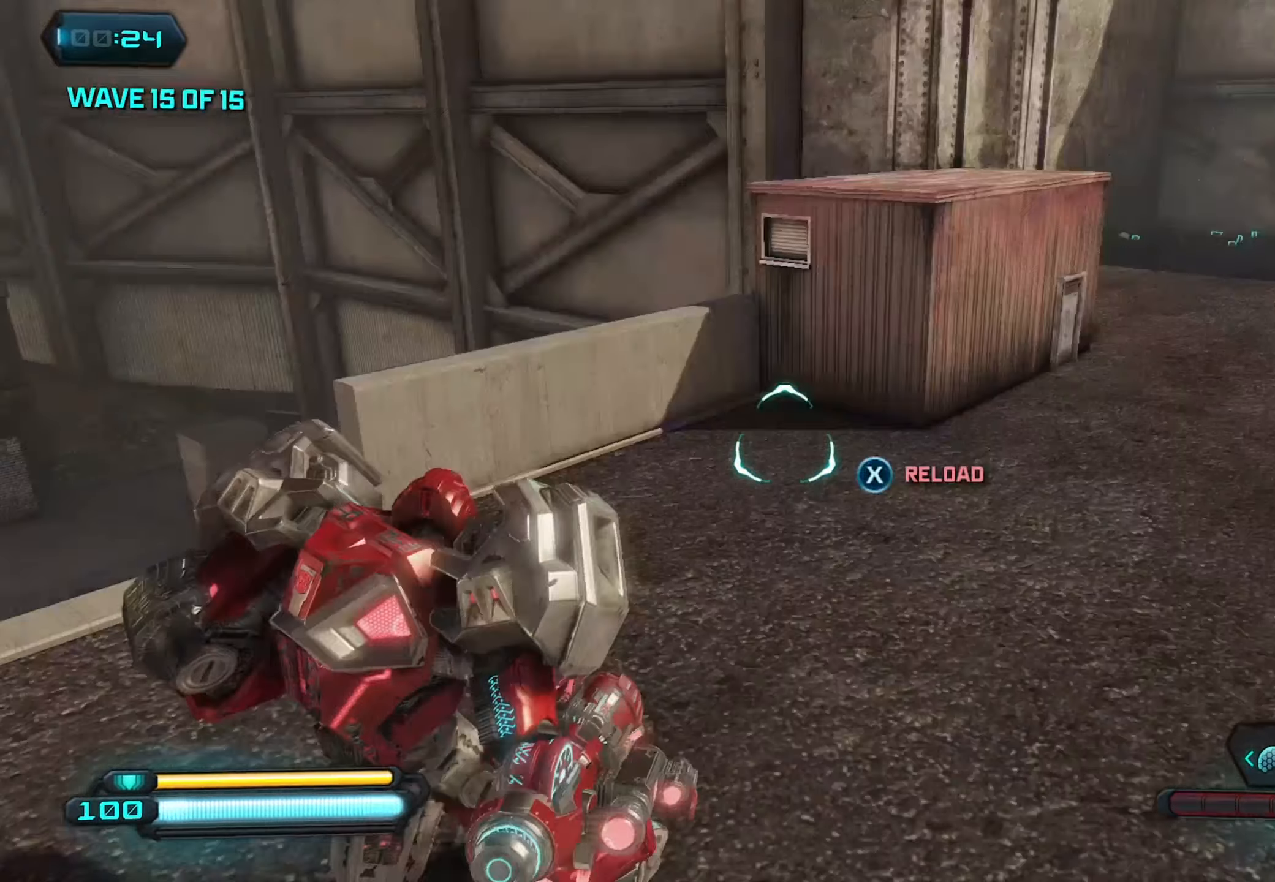
{"buttons": [], "left_stick": "up", "right_stick": "left", "events": [[83, "left_stick", "up-left"], [166, "left_stick", "up"]]}
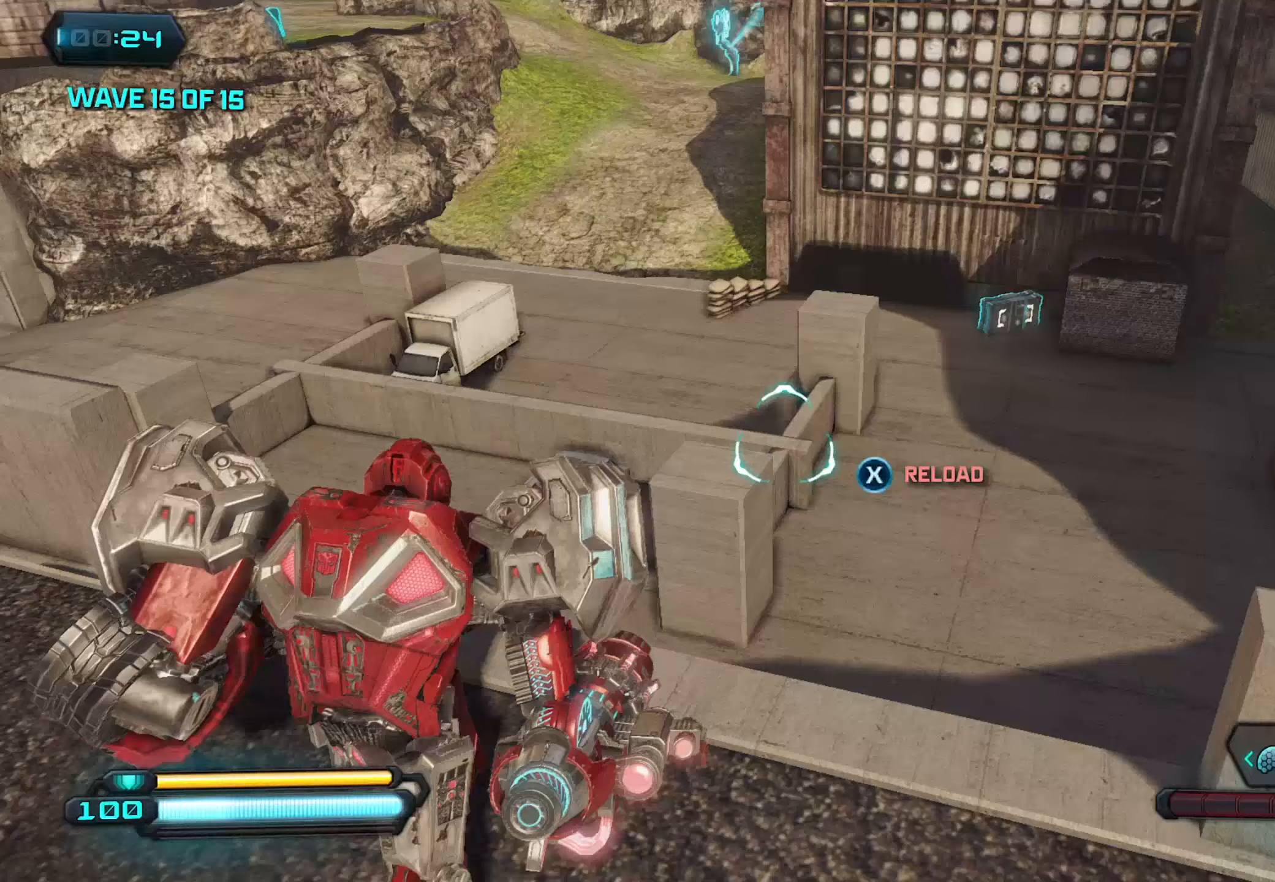
{"buttons": [], "left_stick": "down-left", "right_stick": "up", "events": [[67, "left_stick", "right"], [83, "right_stick", "up-right"], [217, "left_stick", "center"], [250, "right_stick", "up"], [317, "left_stick", "up-left"], [417, "left_stick", "down-left"]]}
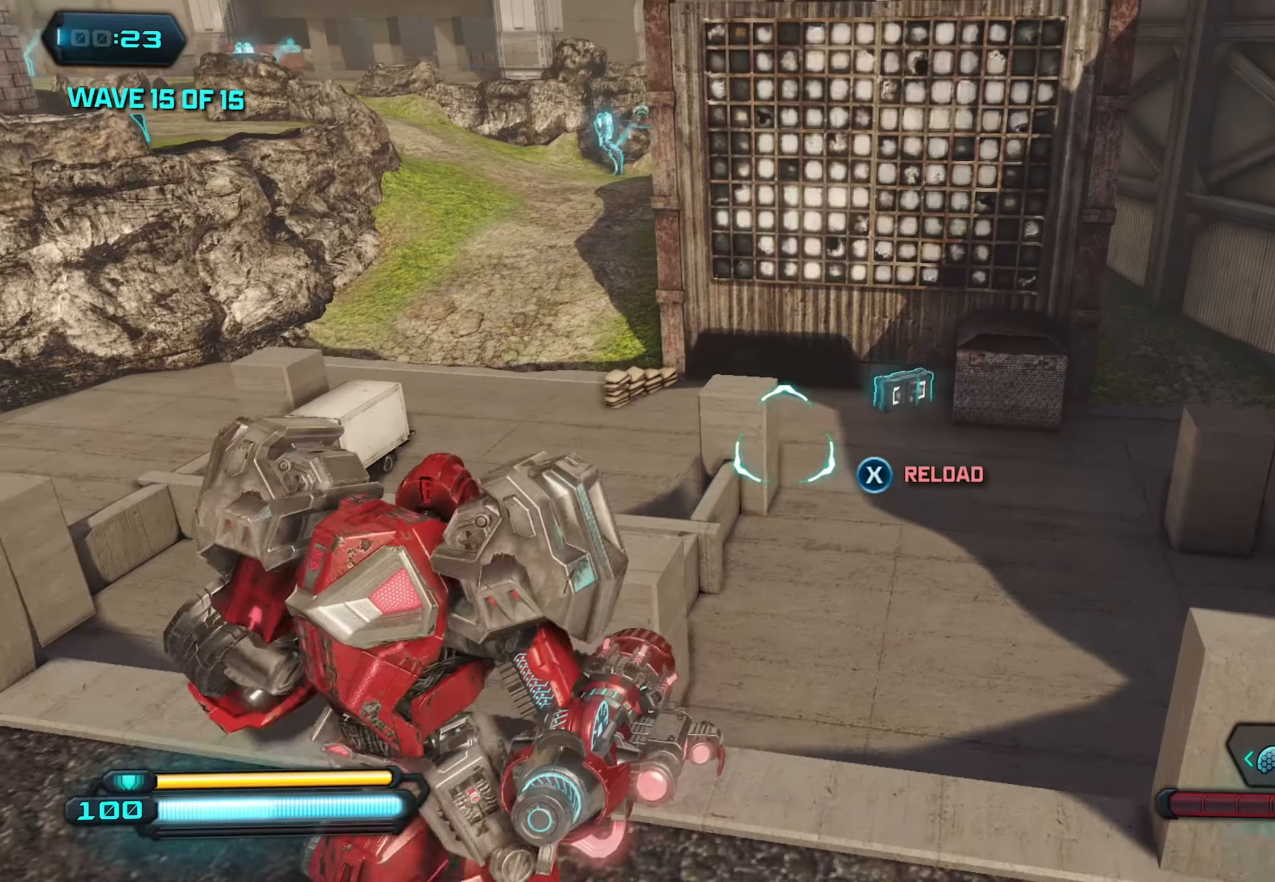
{"buttons": ["L2"], "left_stick": "up", "right_stick": "up-right", "events": [[83, "left_stick", "down-right"], [133, "right_stick", "up-right"], [233, "left_stick", "up-right"], [333, "L2", "down"], [333, "left_stick", "up"]]}
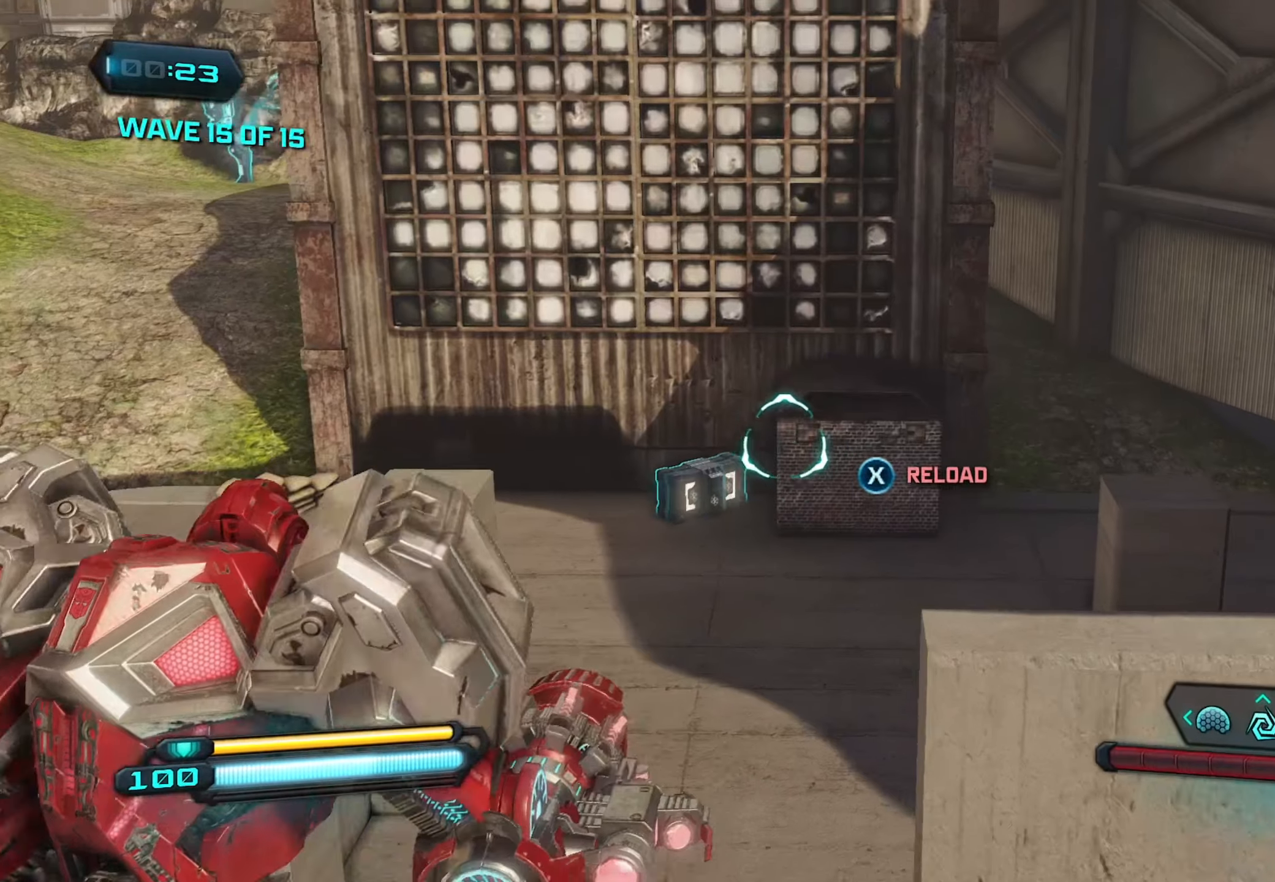
{"buttons": [], "left_stick": "down-left", "right_stick": "center", "events": [[67, "right_stick", "up"], [100, "left_stick", "left"], [183, "right_stick", "down-left"], [283, "right_stick", "center"], [317, "left_stick", "down-left"], [400, "X", "down"], [500, "L2", "up"], [500, "X", "up"]]}
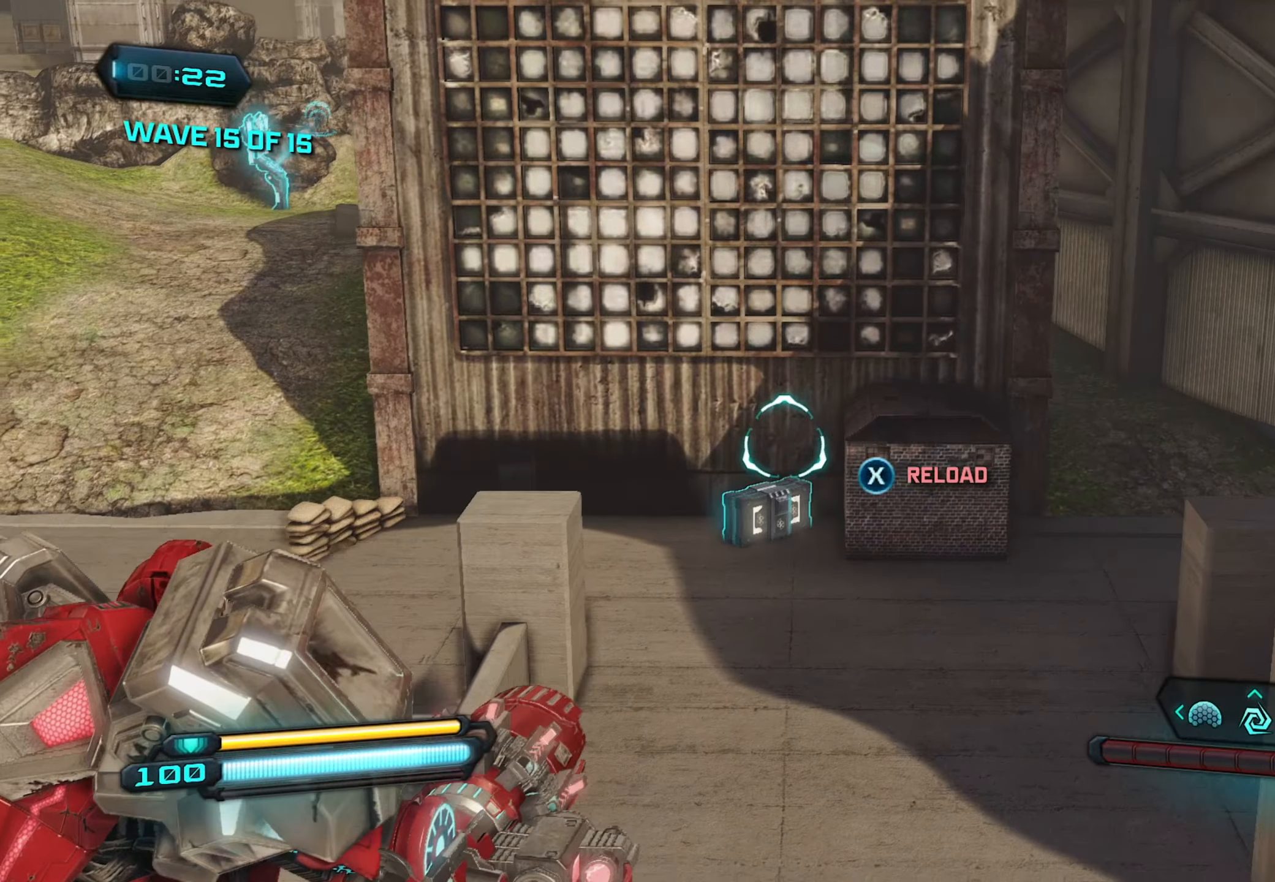
{"buttons": [], "left_stick": "center", "right_stick": "center", "events": [[83, "left_stick", "down"], [167, "right_stick", "down-left"], [267, "left_stick", "center"], [333, "right_stick", "center"]]}
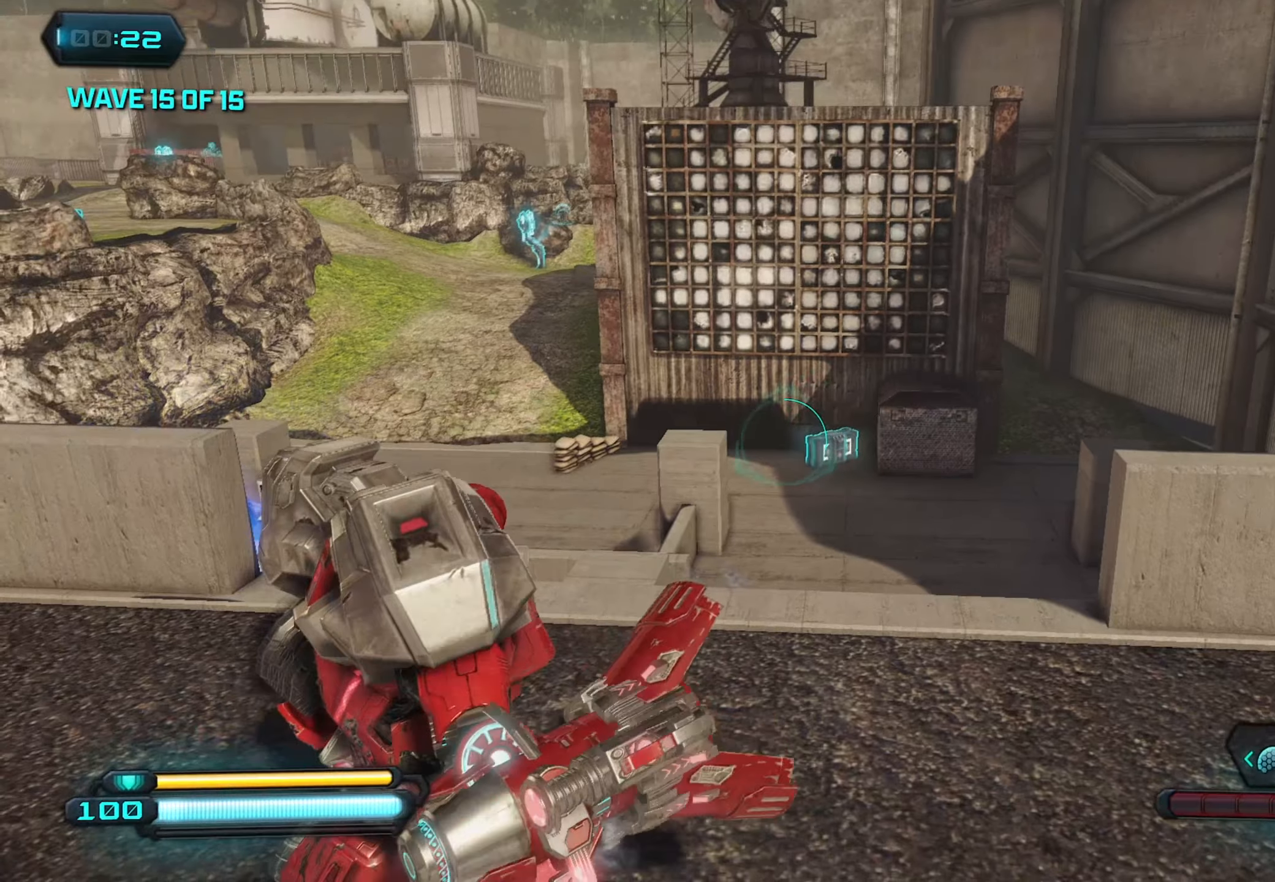
{"buttons": [], "left_stick": "center", "right_stick": "down", "events": [[200, "right_stick", "down"]]}